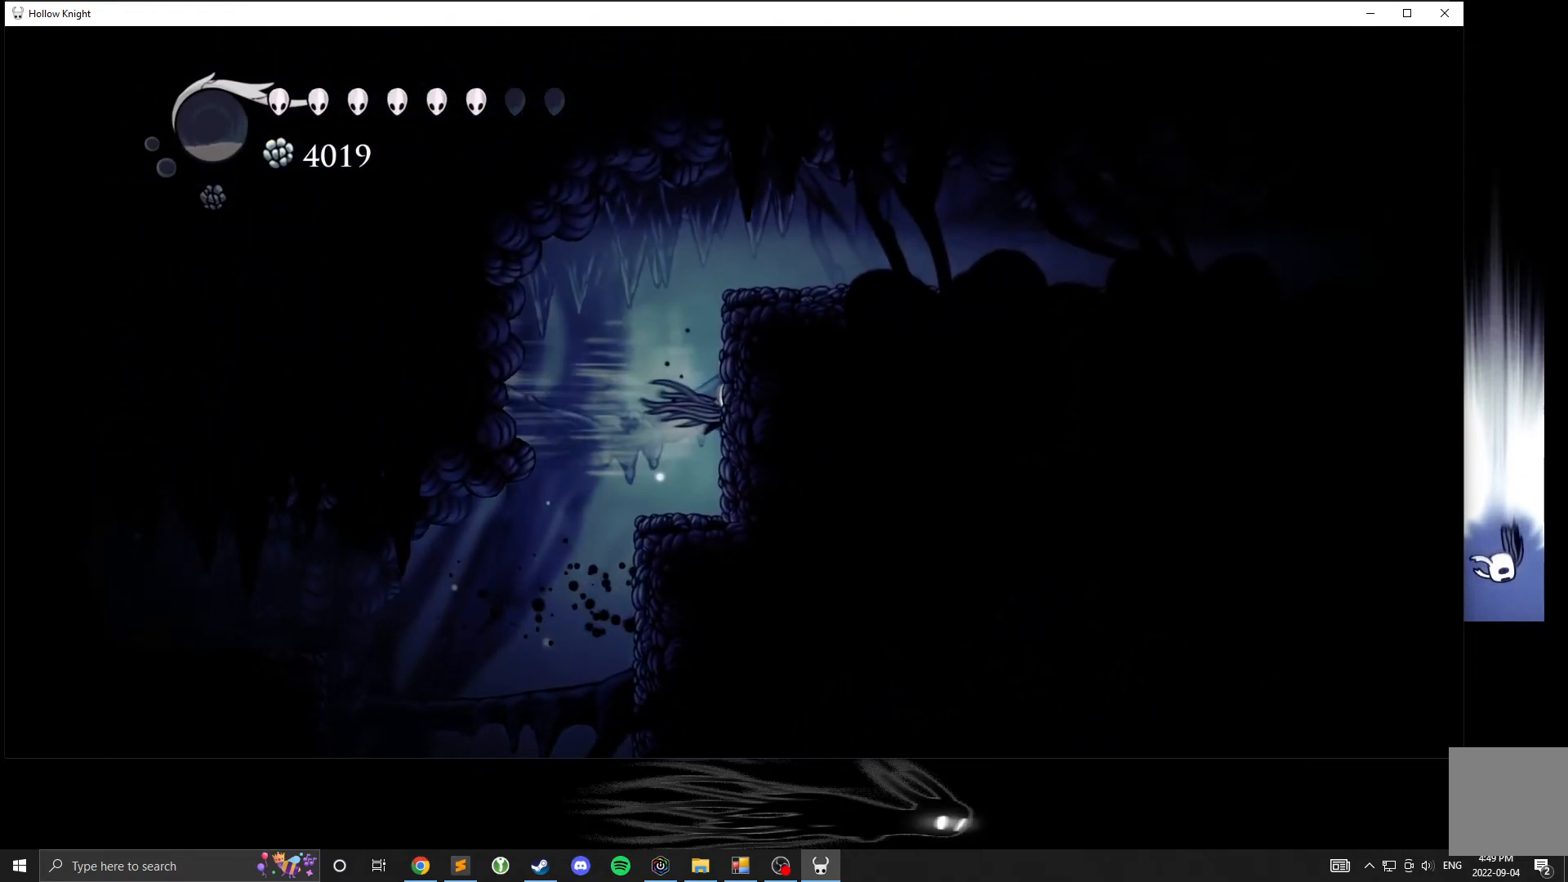
Gameplay with a controller (Xbox layout); each line is a JSON object with the inputs held at the frame after it. "events" lists button and stick changes between this image and that frame as [ms after this image, input, new state], when the widget could be followed in between. Not read: DPAD_DOWN DPAD_LEFT DPAD_RIGHT DPAD_UP L3 R3 other_buttons right_stick.
{"buttons": ["A", "R2"], "left_stick": "right", "events": [[17, "A", "up"], [17, "R2", "up"], [83, "A", "down"], [417, "R2", "down"]]}
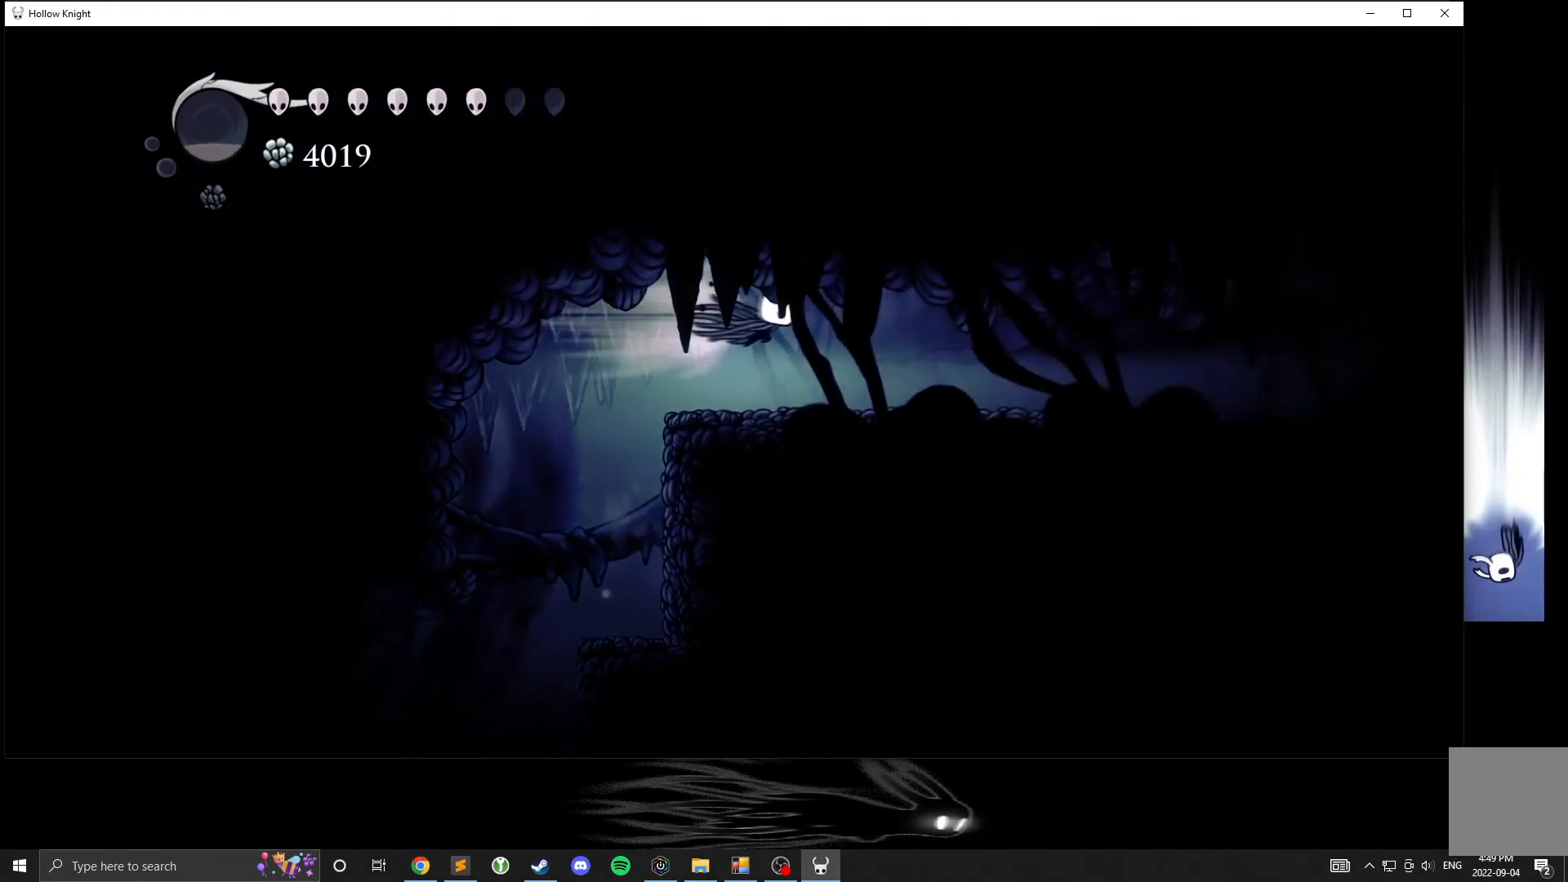
{"buttons": [], "left_stick": "right", "events": [[100, "R2", "up"], [167, "A", "up"]]}
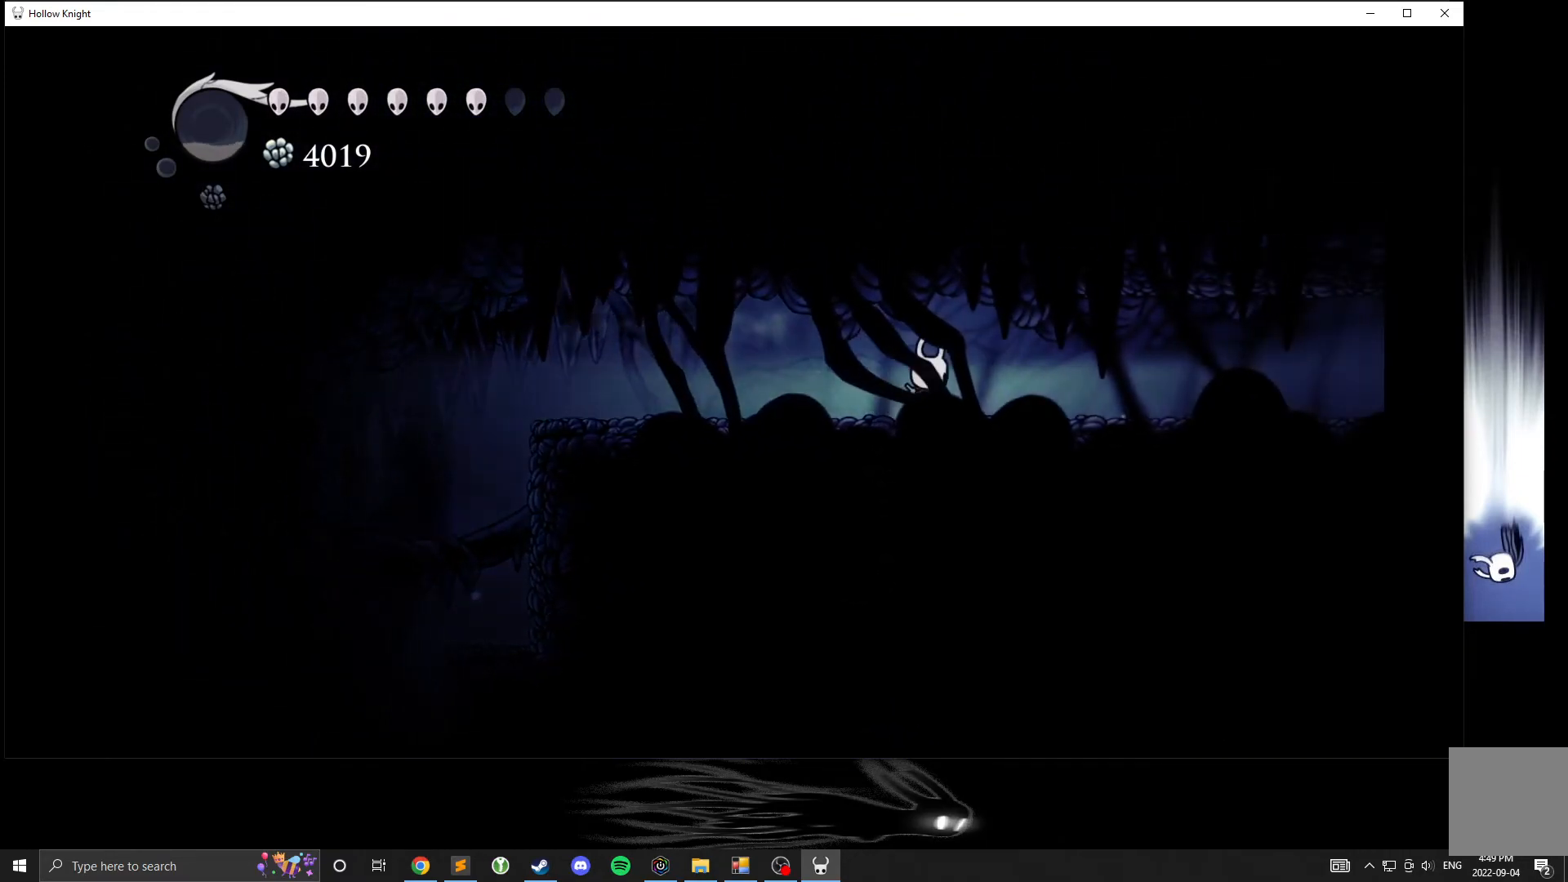
{"buttons": ["R2"], "left_stick": "right", "events": [[183, "R2", "down"]]}
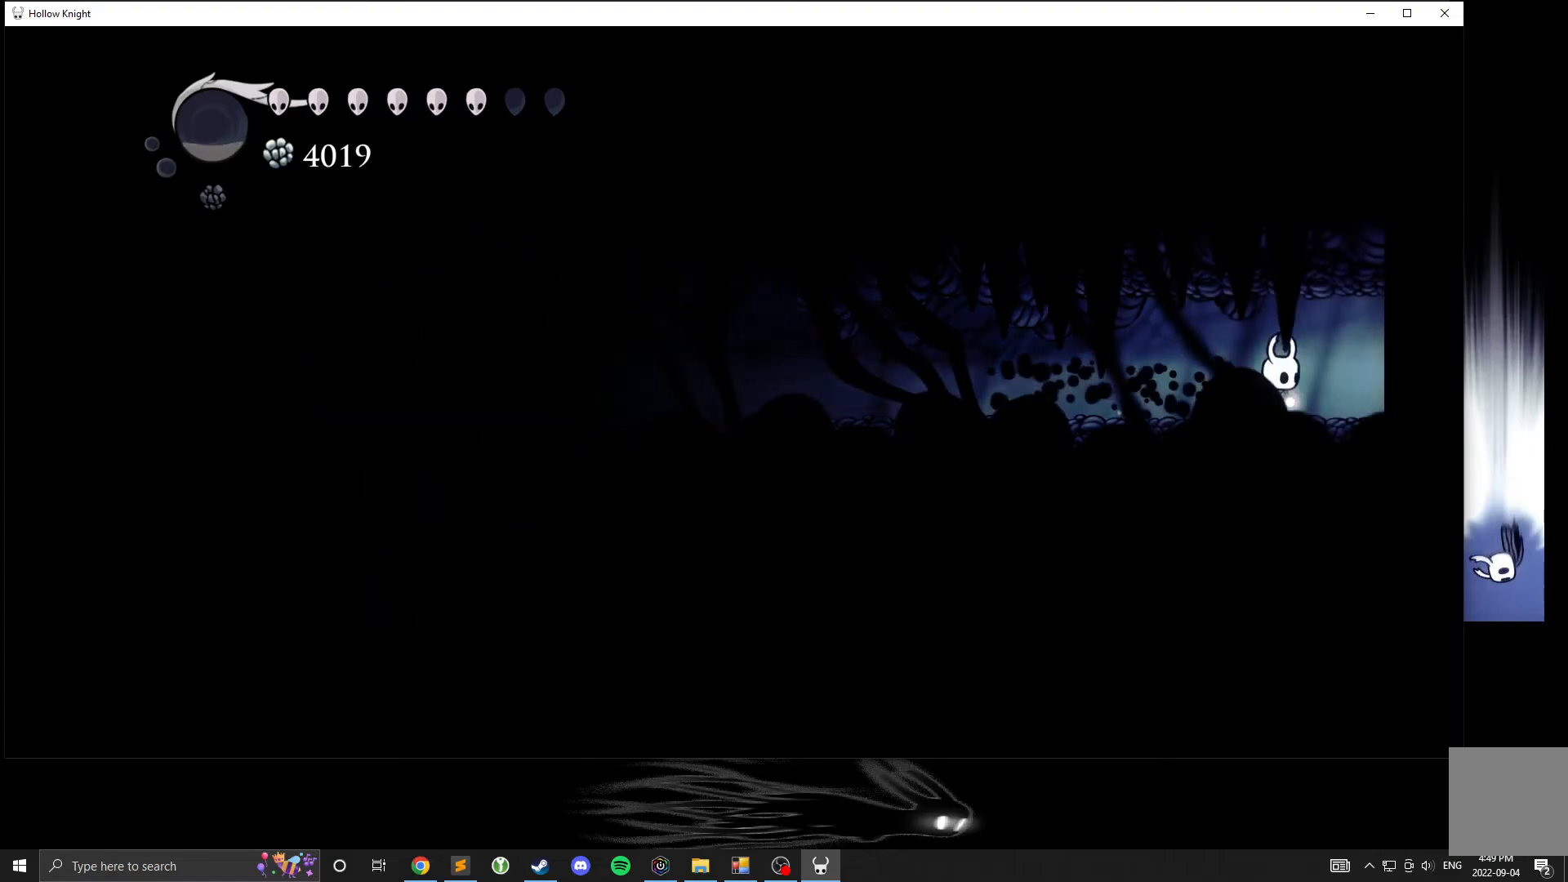
{"buttons": [], "left_stick": "right", "events": [[17, "R2", "up"]]}
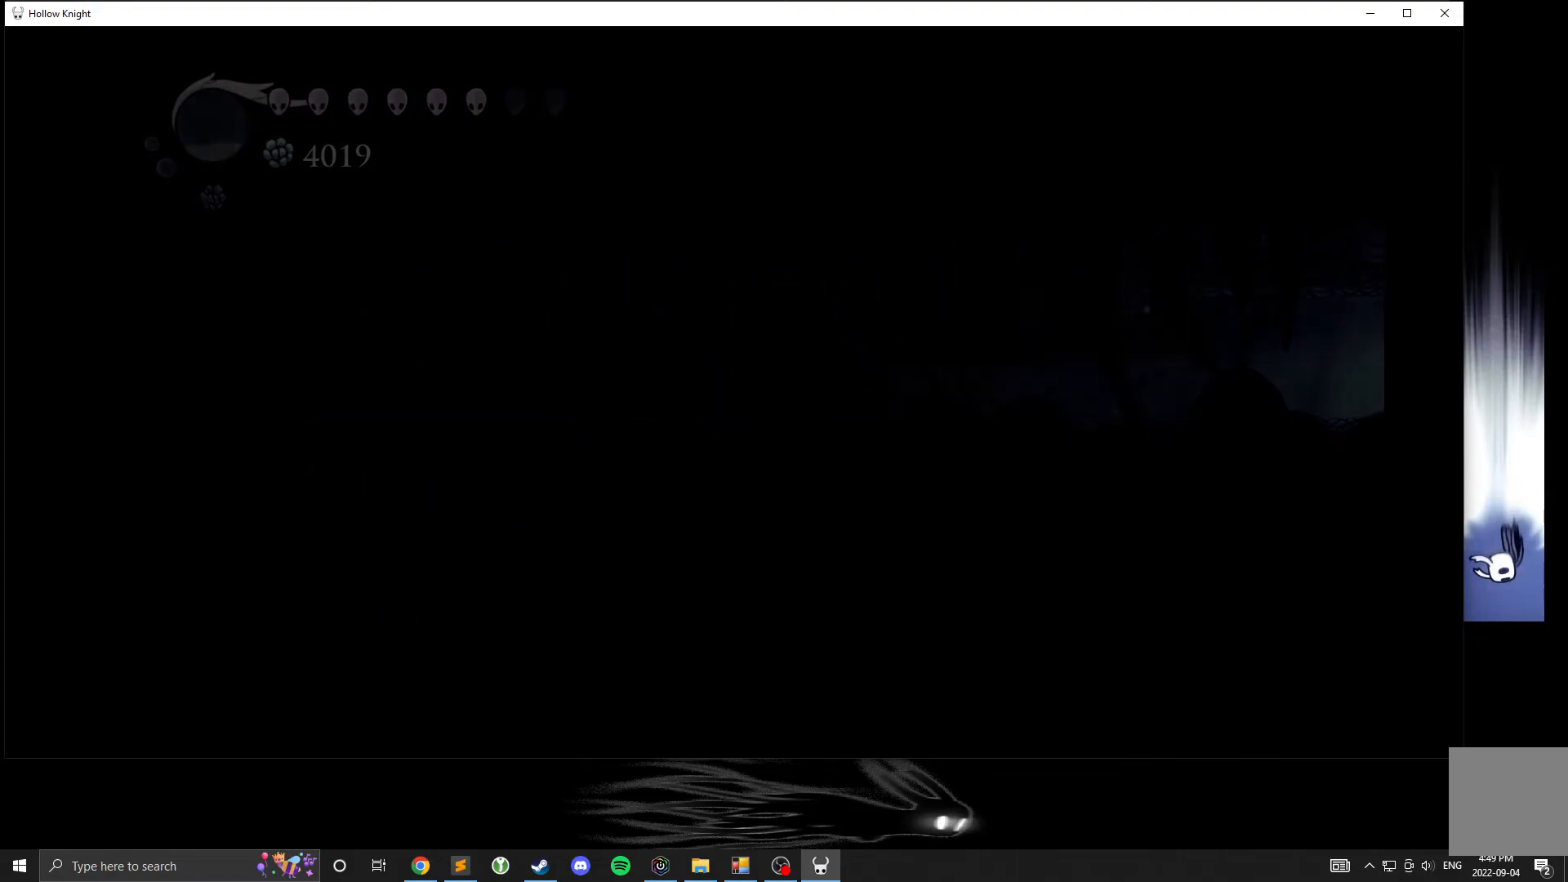
{"buttons": [], "left_stick": "right", "events": []}
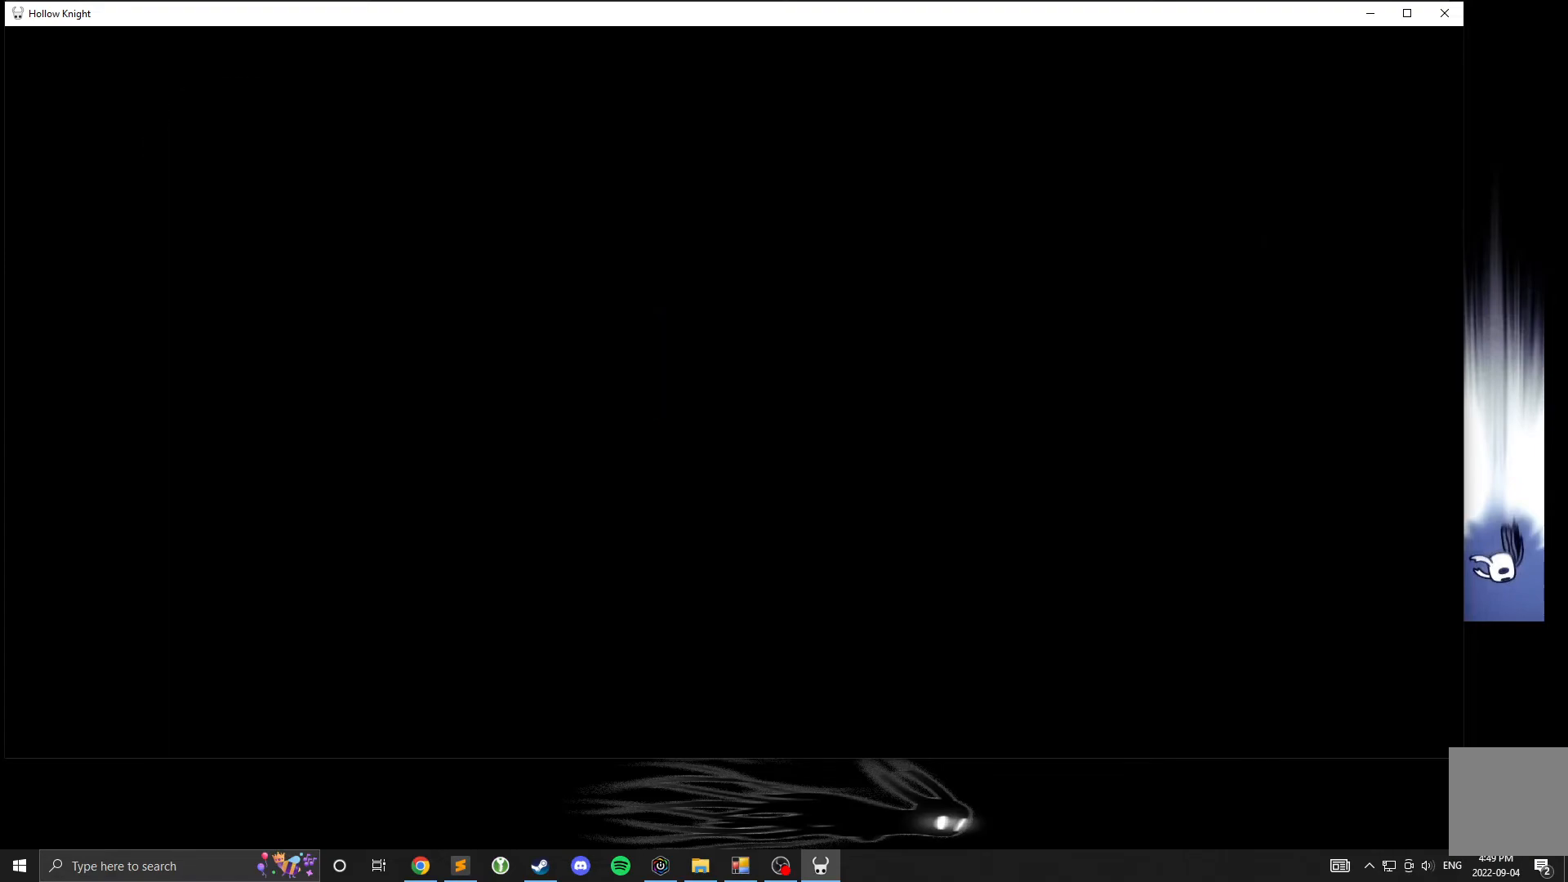
{"buttons": [], "left_stick": "right", "events": []}
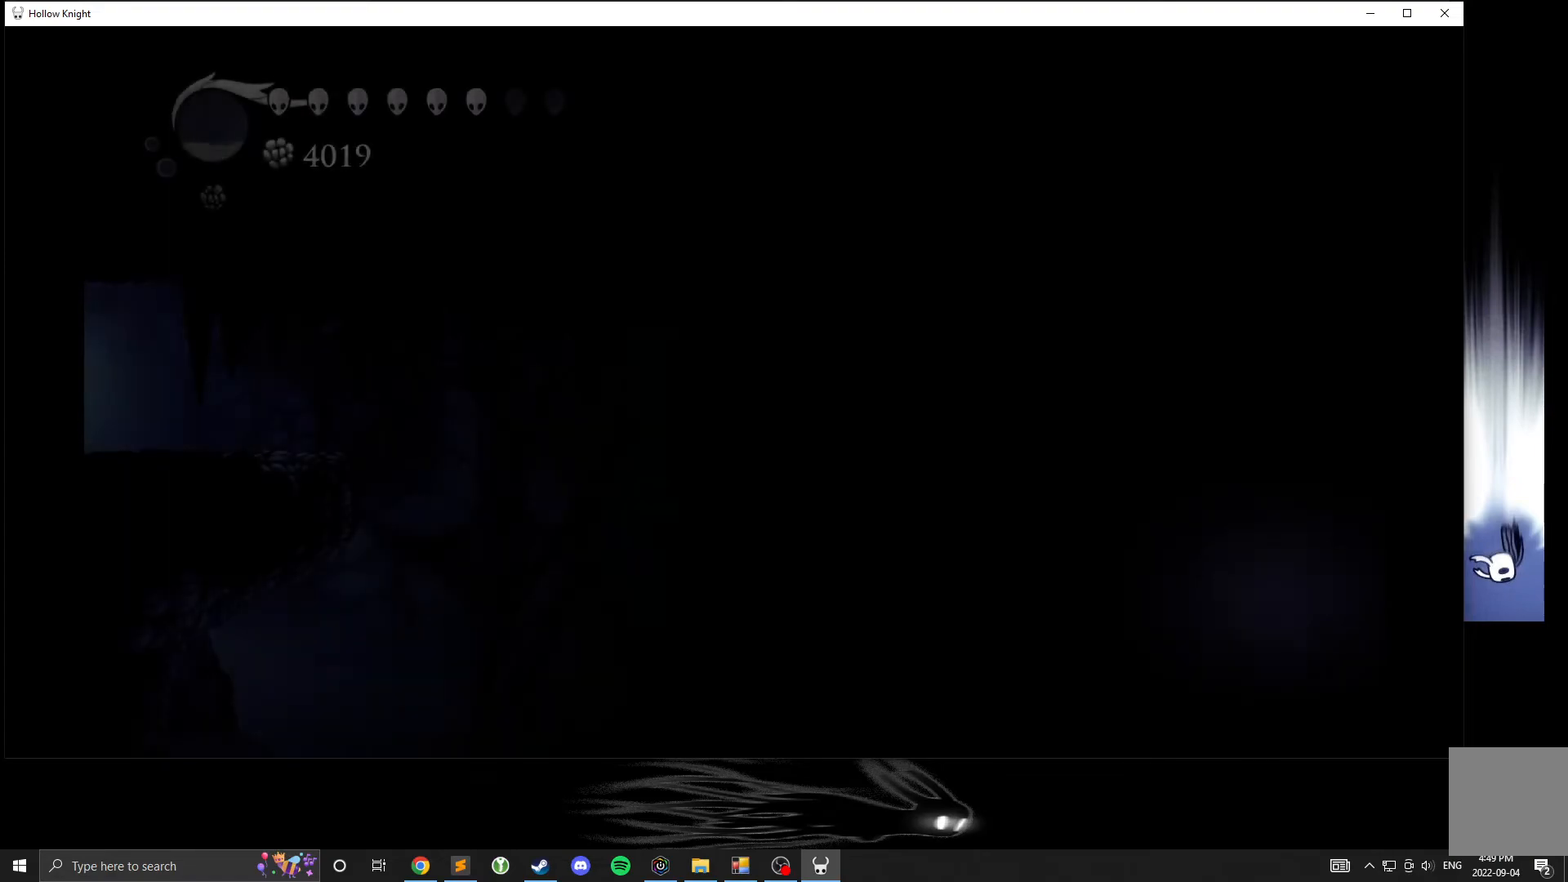
{"buttons": [], "left_stick": "right", "events": []}
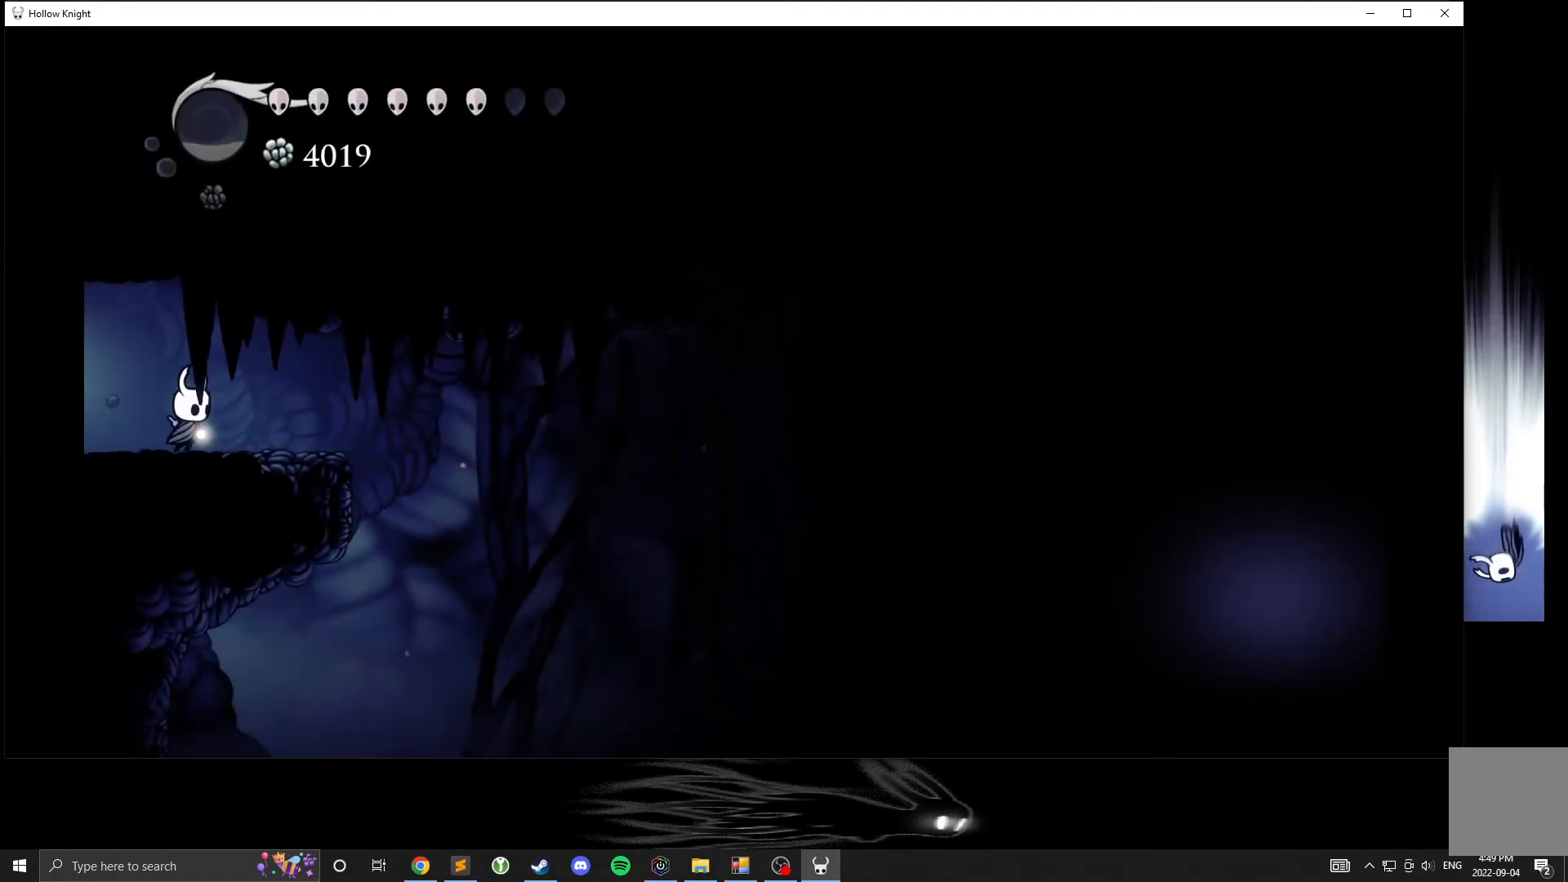
{"buttons": [], "left_stick": "right", "events": []}
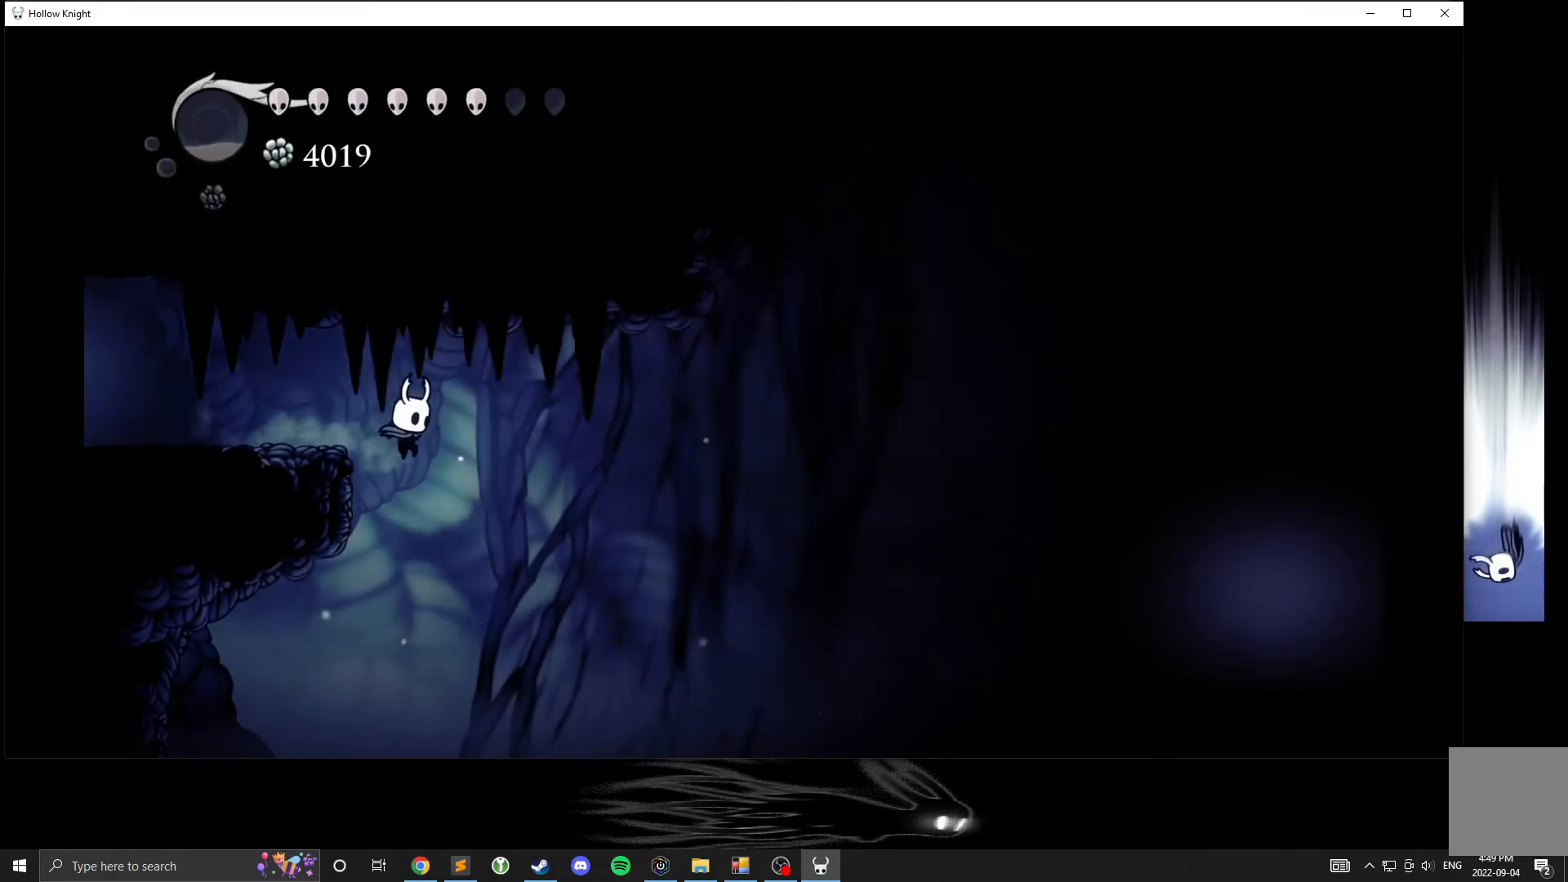
{"buttons": ["X"], "left_stick": "down-right", "events": [[317, "left_stick", "down-right"], [450, "X", "down"]]}
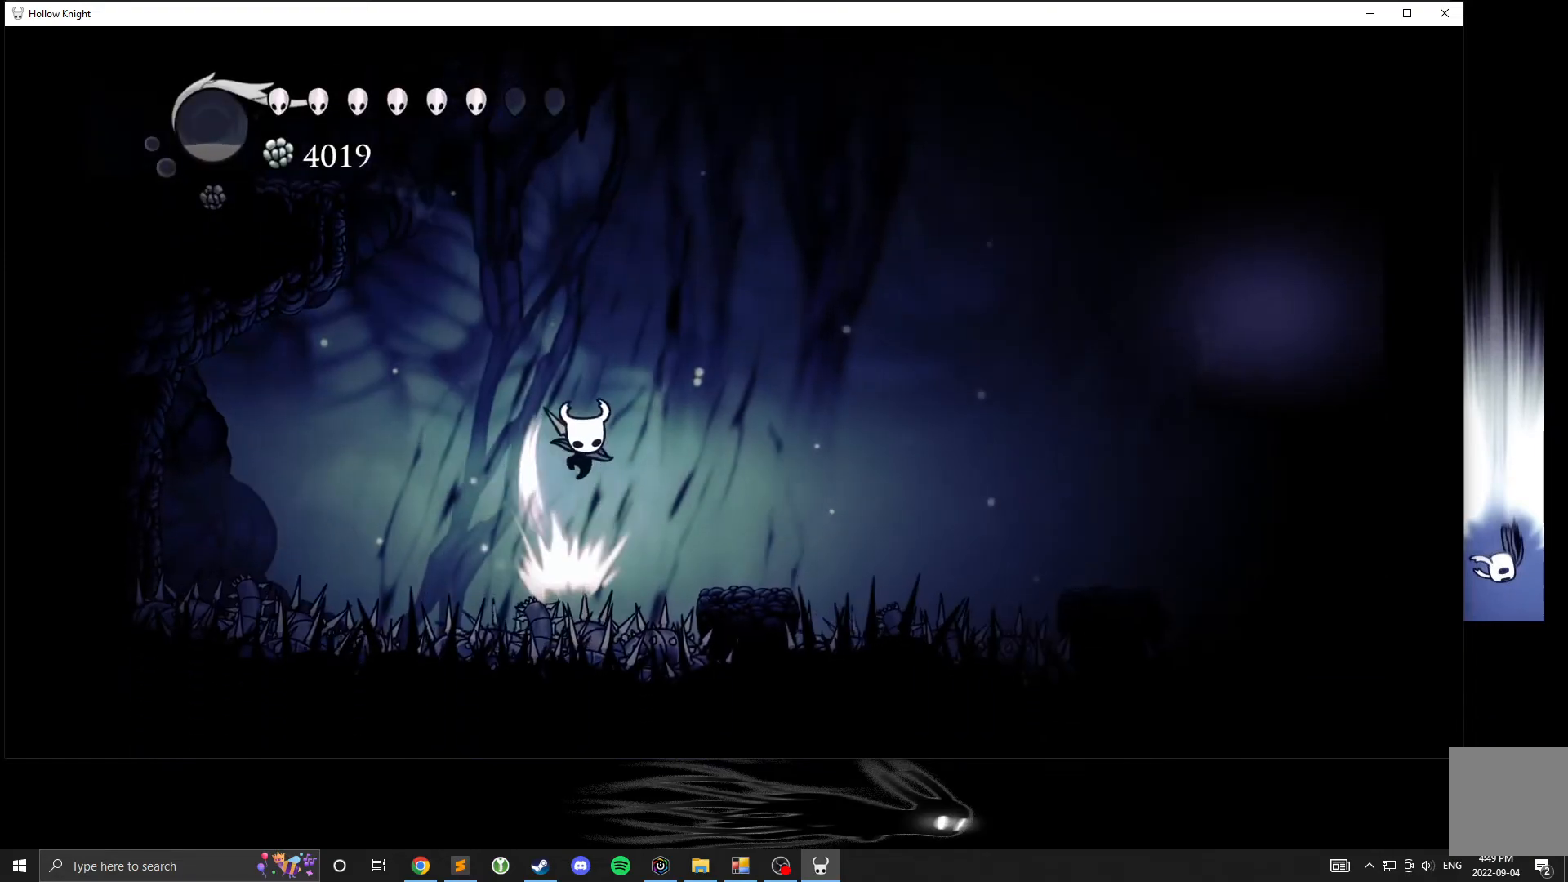
{"buttons": [], "left_stick": "center", "events": [[133, "left_stick", "right"], [250, "X", "up"], [400, "left_stick", "center"]]}
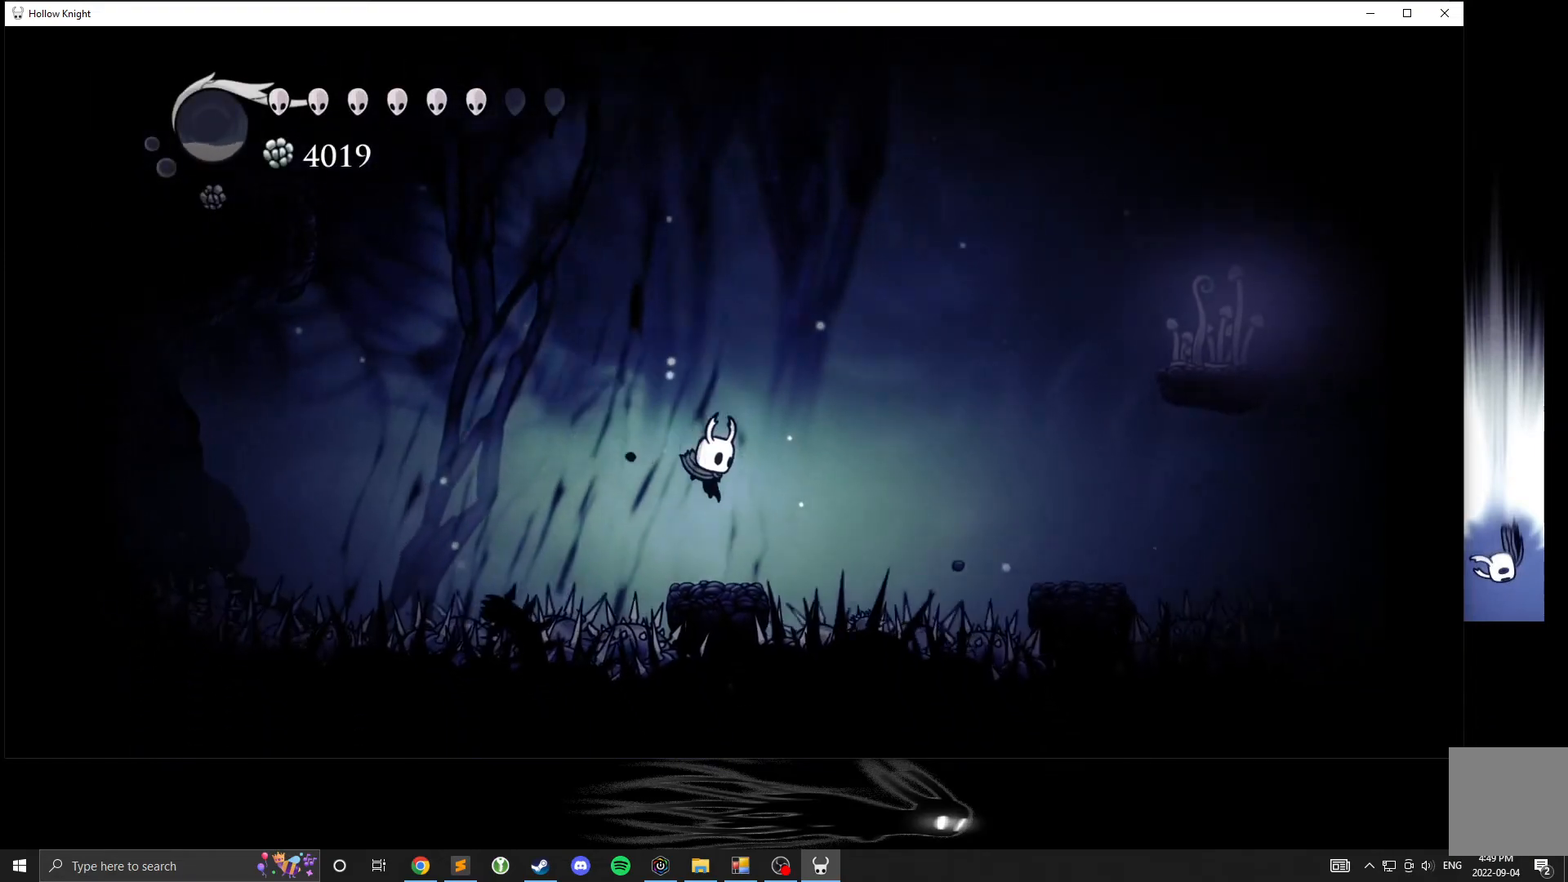
{"buttons": [], "left_stick": "right", "events": [[33, "left_stick", "right"], [183, "A", "down"], [267, "R2", "down"], [317, "A", "up"], [450, "R2", "up"]]}
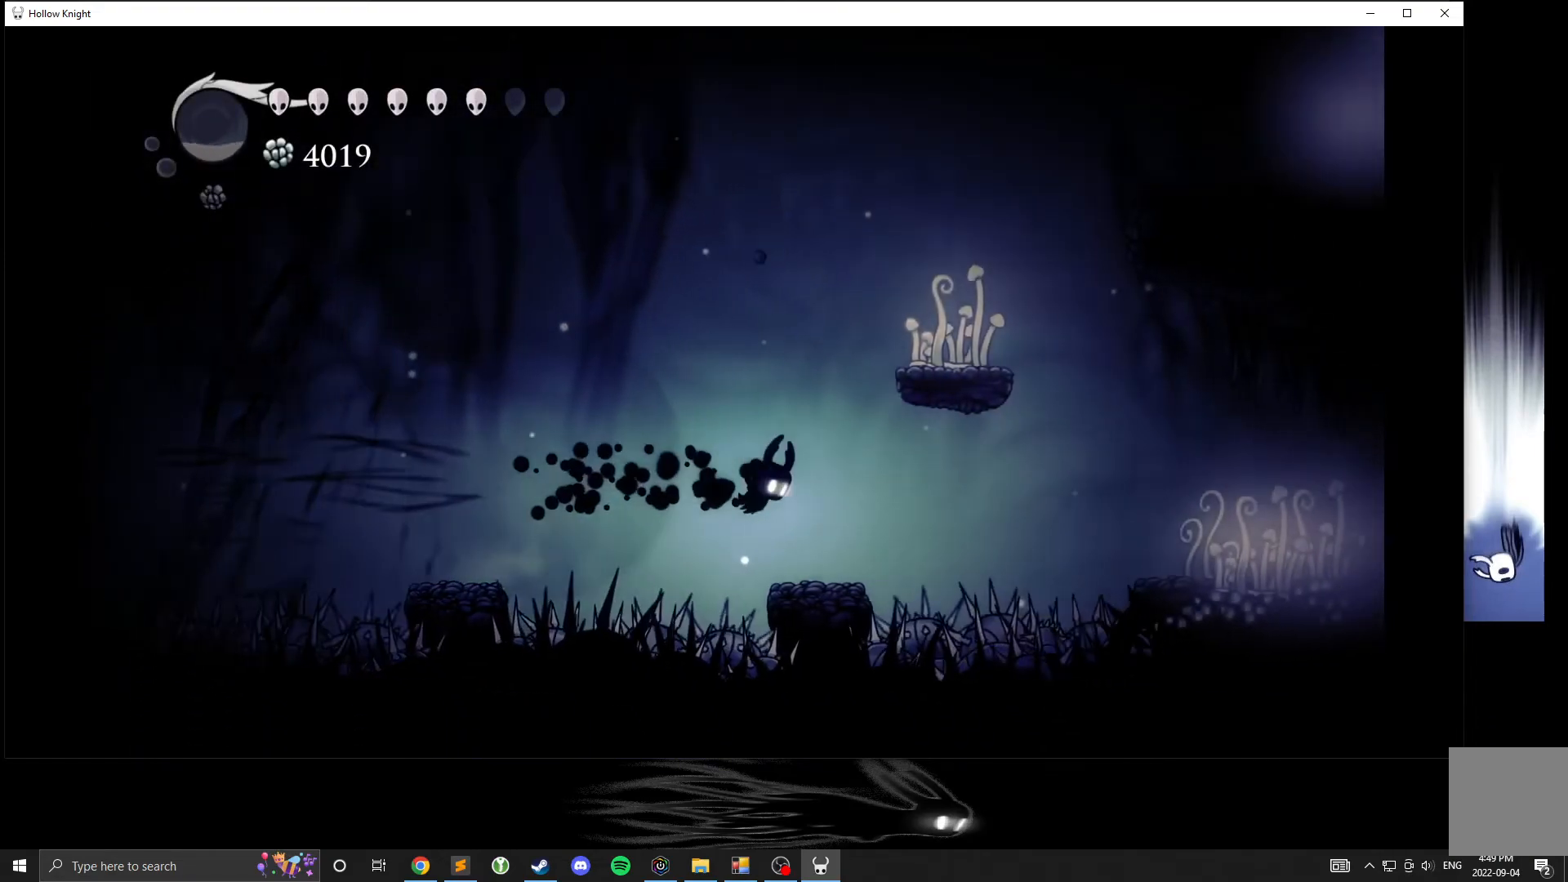
{"buttons": ["R2"], "left_stick": "right", "events": [[150, "left_stick", "center"], [250, "left_stick", "right"], [317, "A", "down"], [433, "A", "up"], [467, "R2", "down"]]}
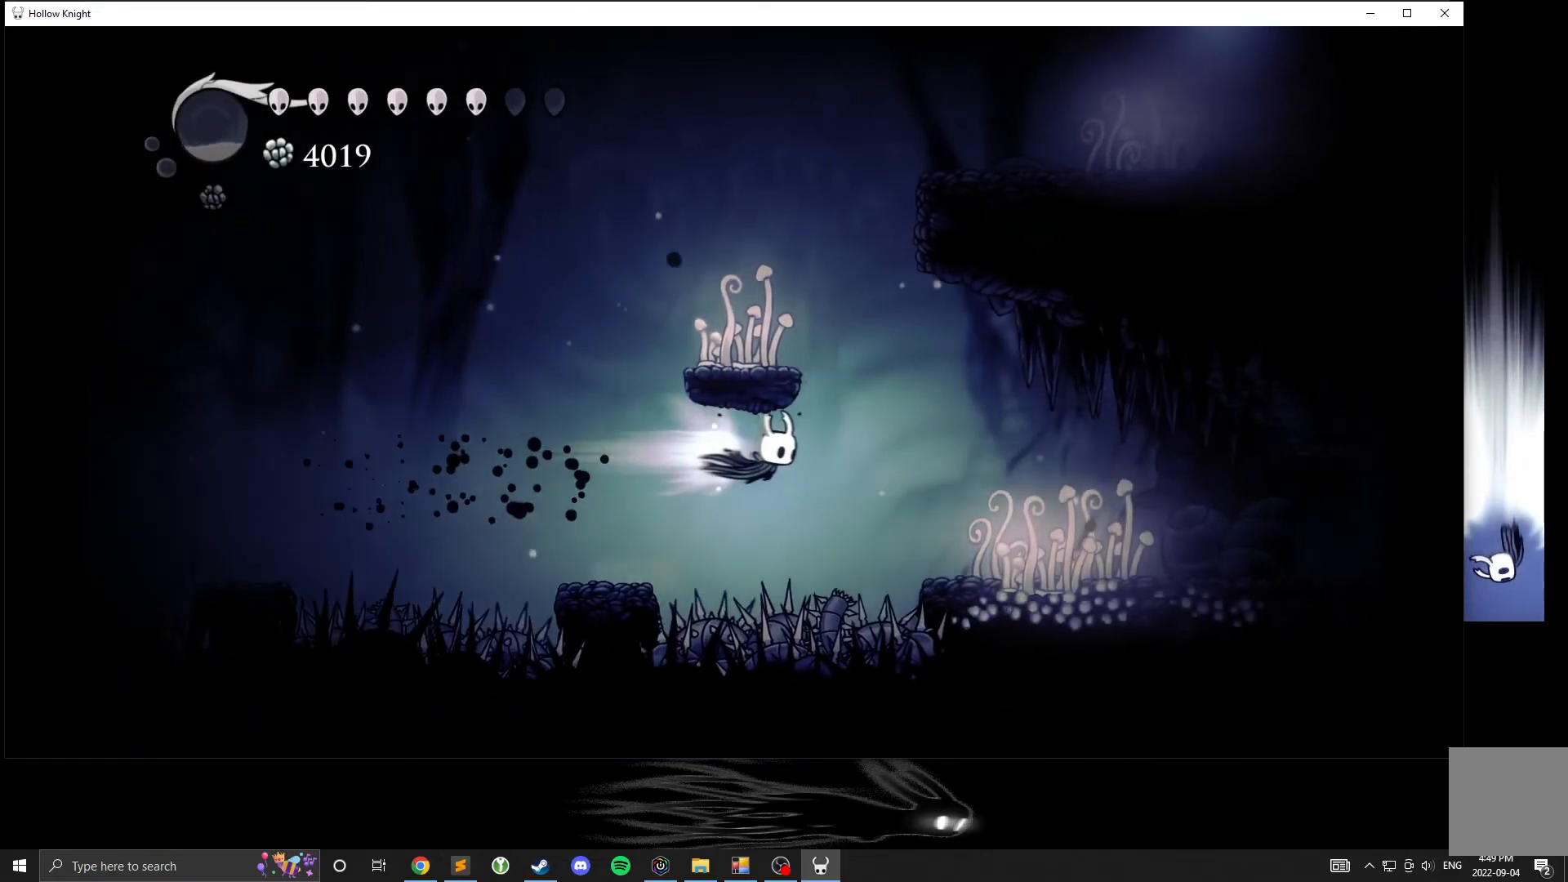
{"buttons": [], "left_stick": "right", "events": [[33, "R2", "up"]]}
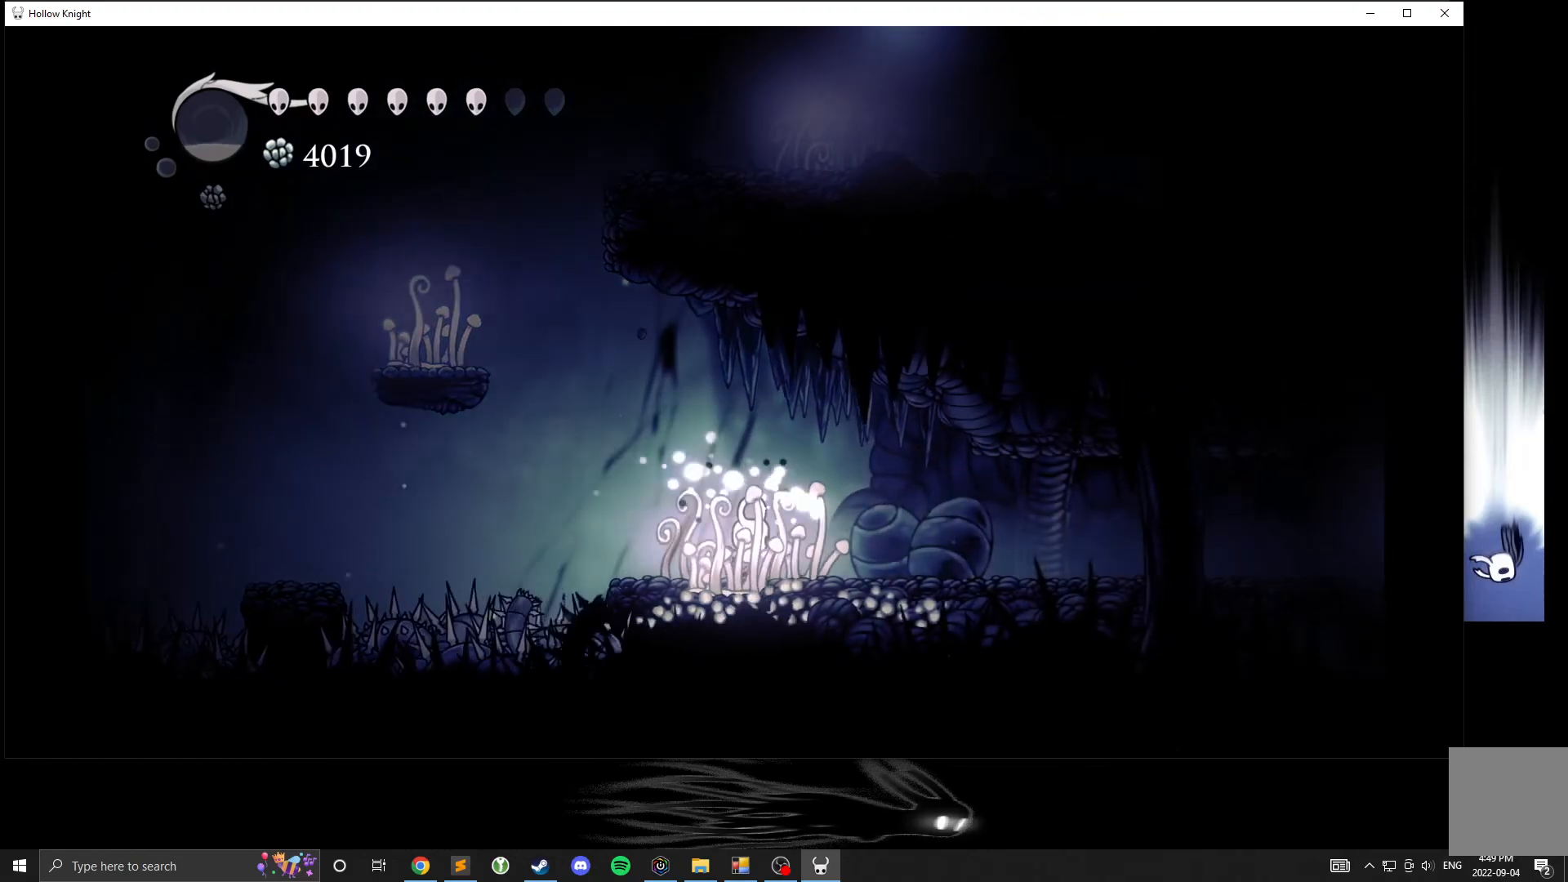
{"buttons": ["L2"], "left_stick": "center", "events": [[300, "left_stick", "center"], [383, "L2", "down"]]}
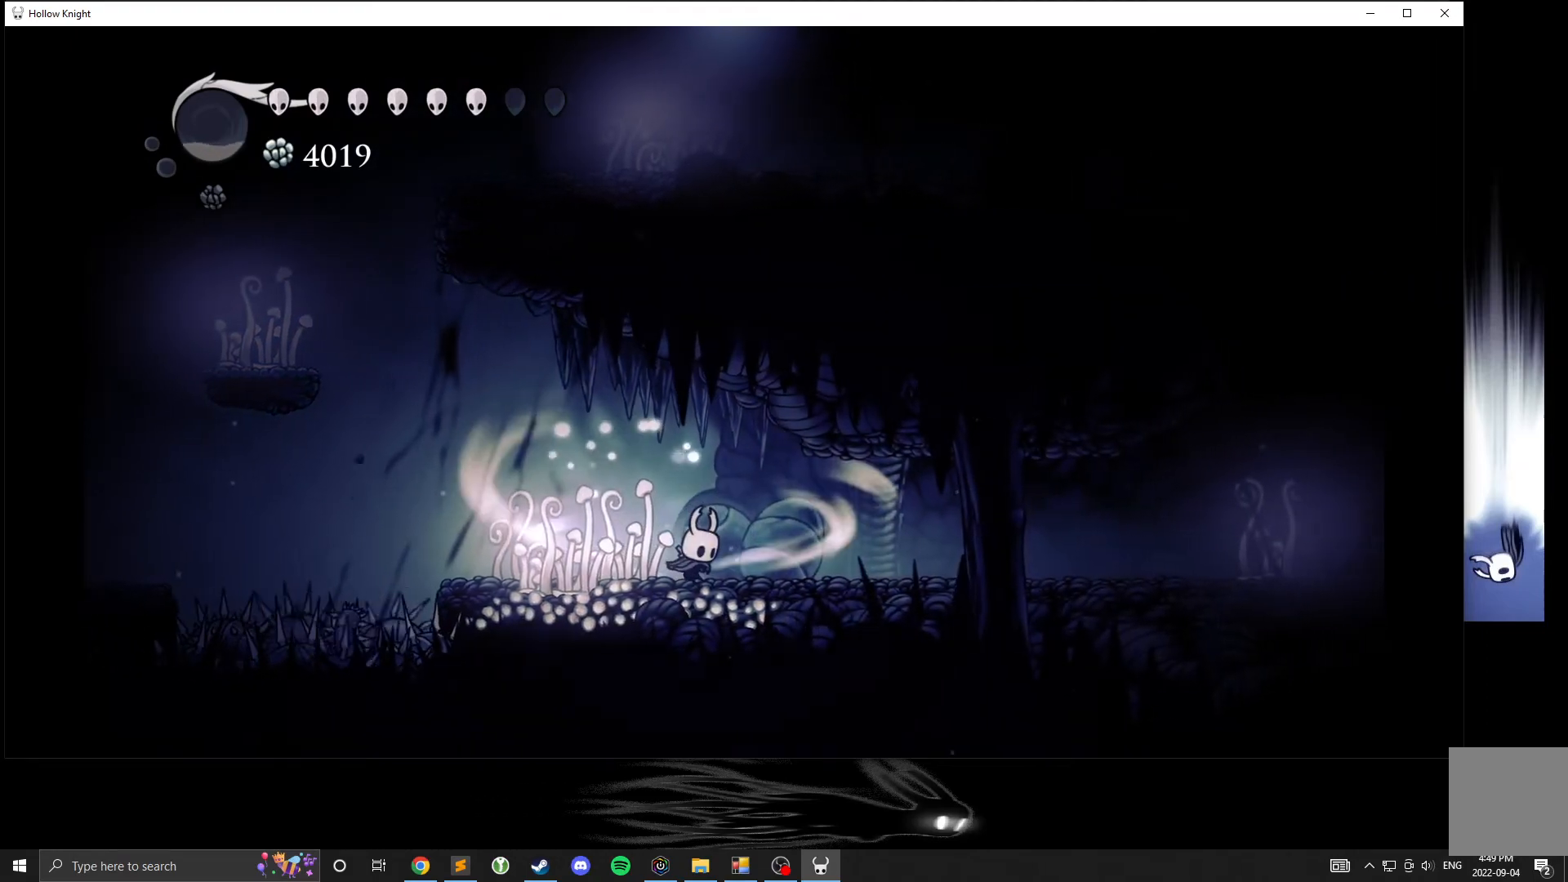
{"buttons": ["L2"], "left_stick": "center", "events": []}
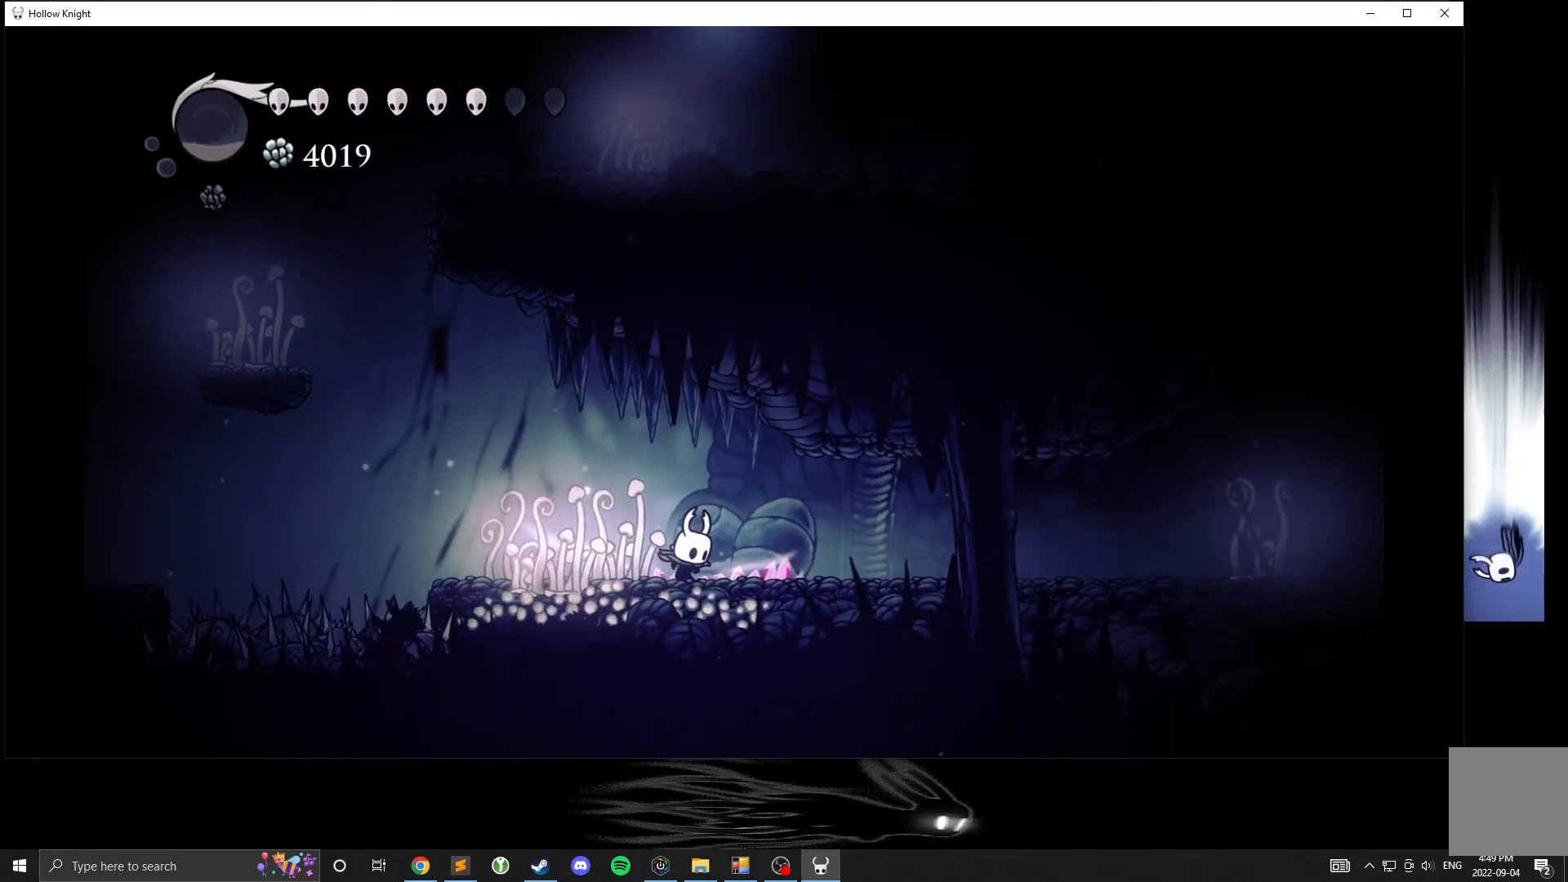
{"buttons": [], "left_stick": "center", "events": [[317, "L2", "up"]]}
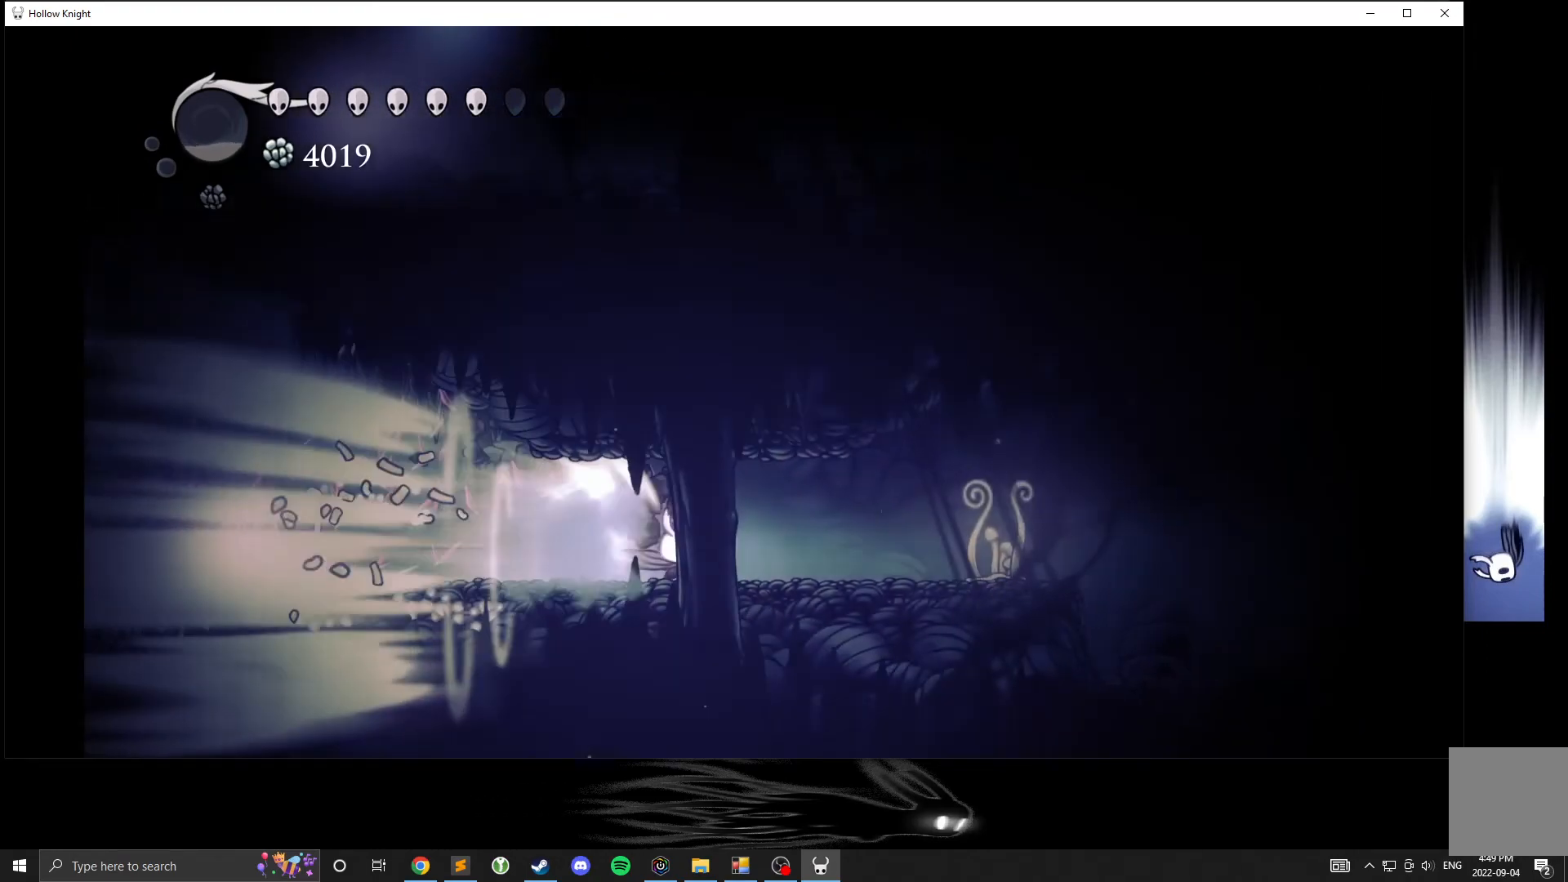
{"buttons": ["A"], "left_stick": "center", "events": [[483, "A", "down"]]}
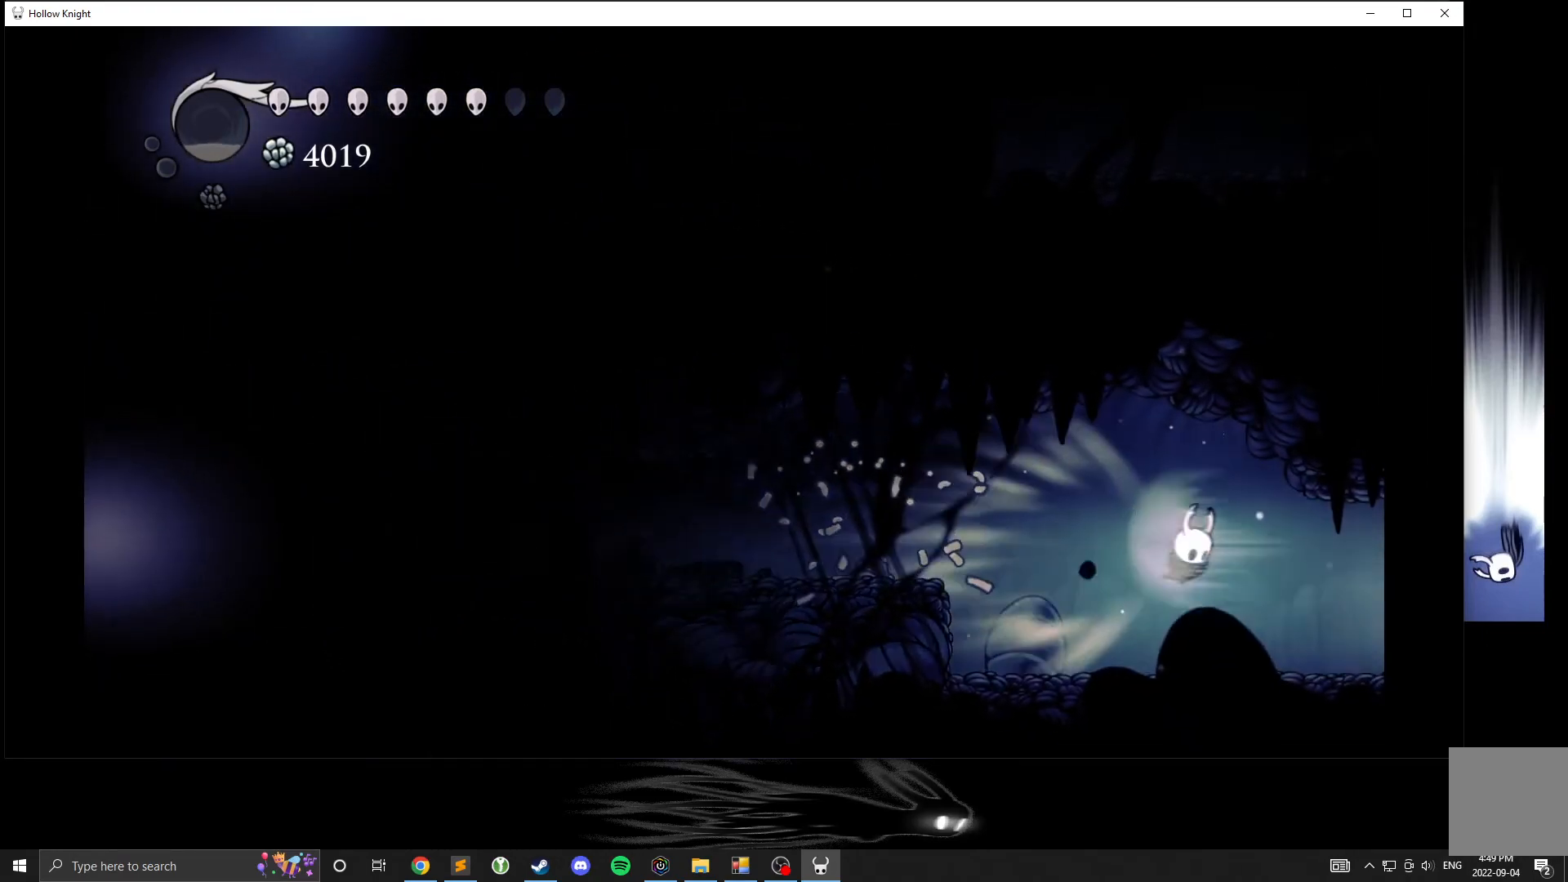
{"buttons": [], "left_stick": "right", "events": [[50, "A", "up"], [417, "left_stick", "right"]]}
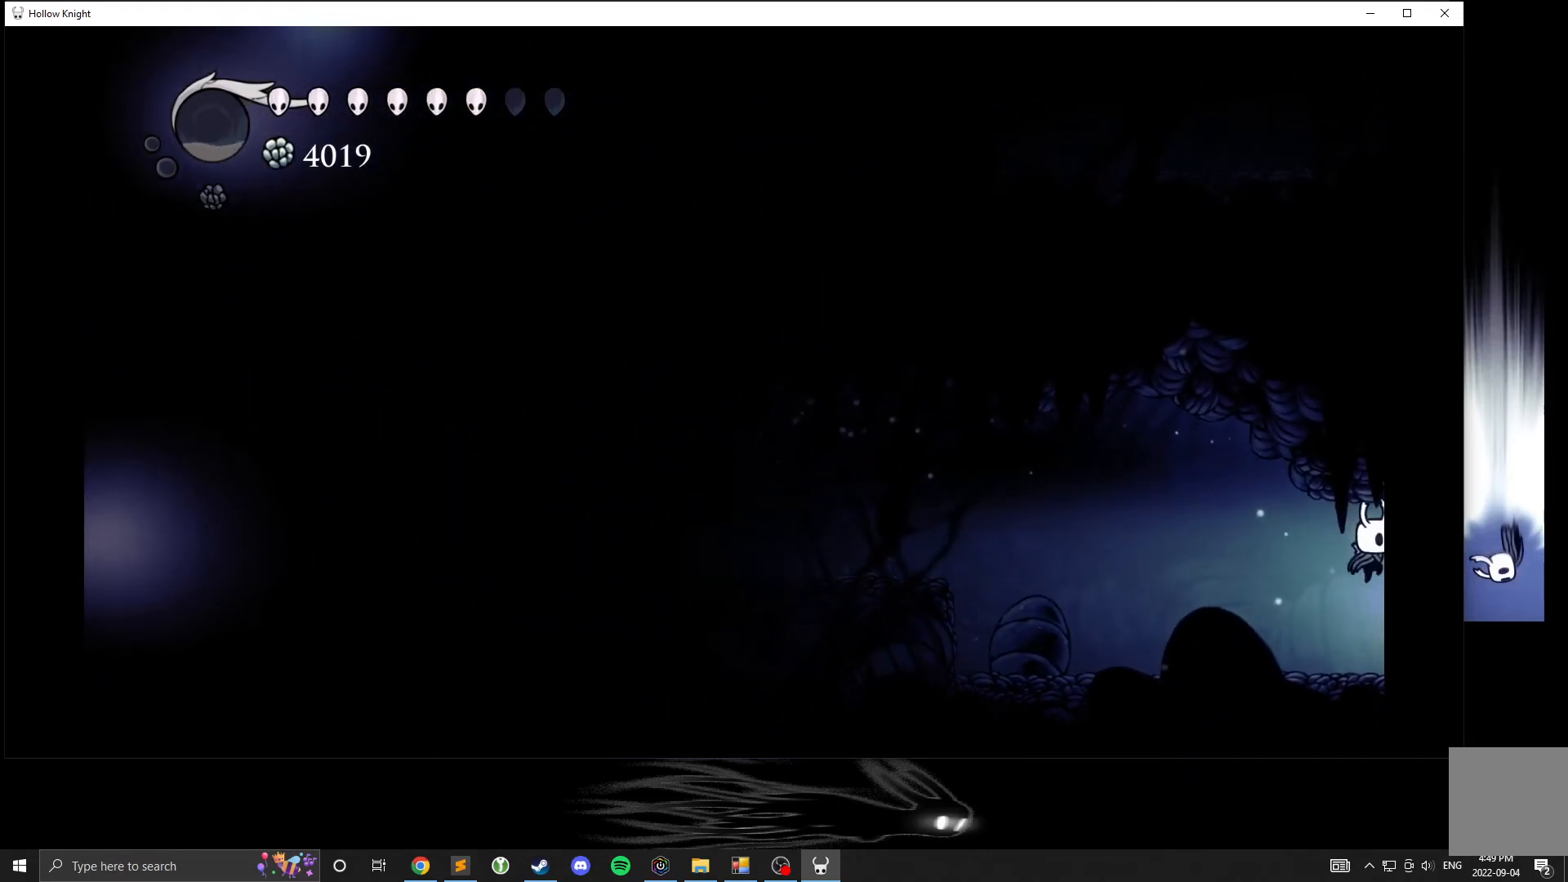
{"buttons": [], "left_stick": "right", "events": []}
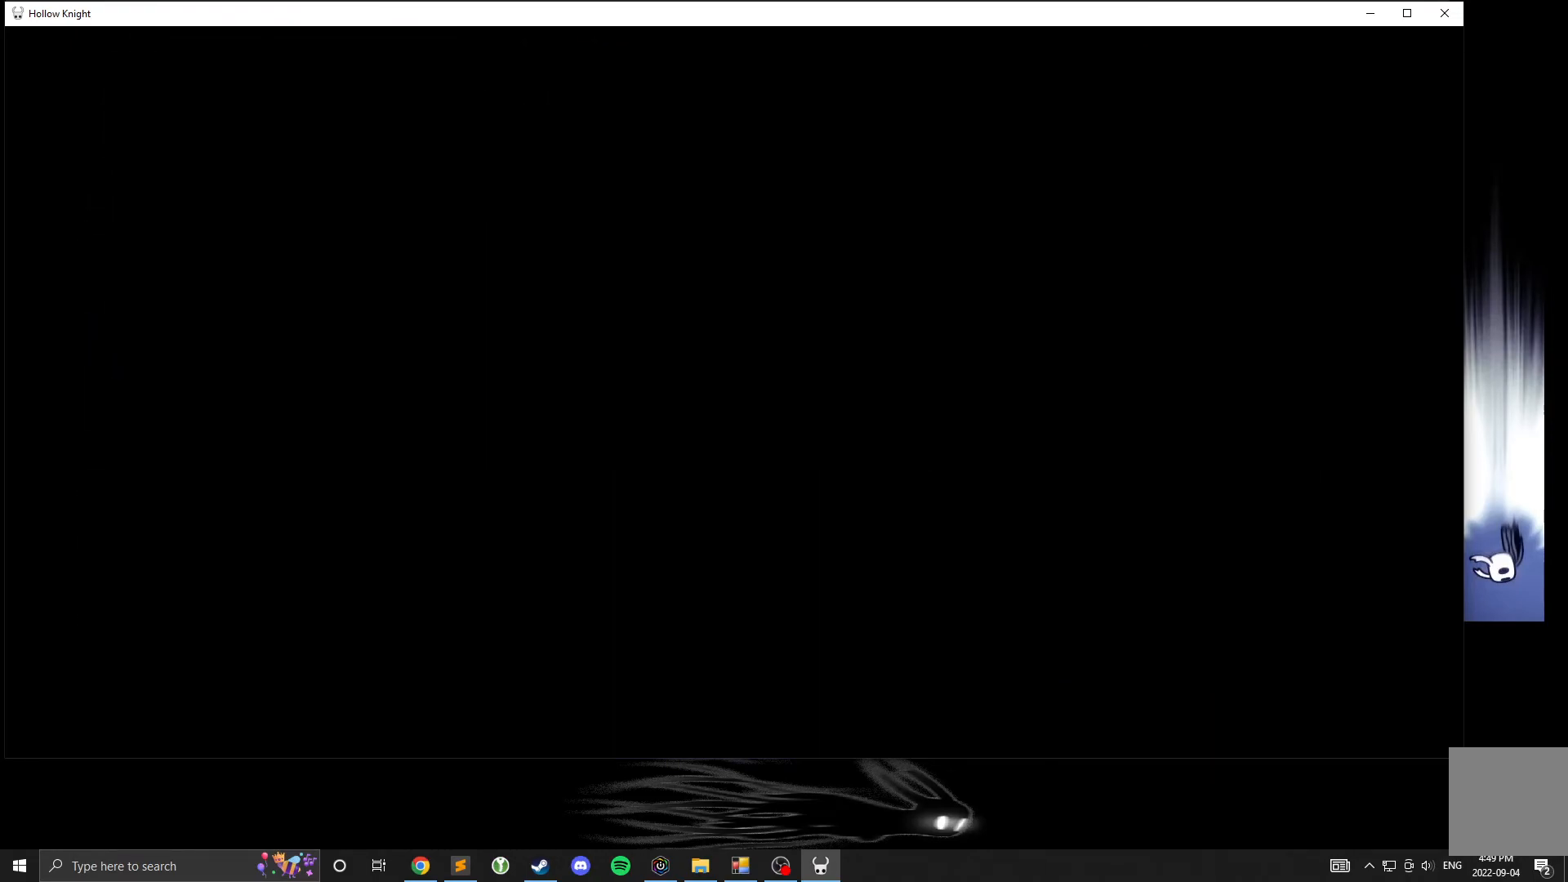
{"buttons": [], "left_stick": "center", "events": [[317, "left_stick", "center"]]}
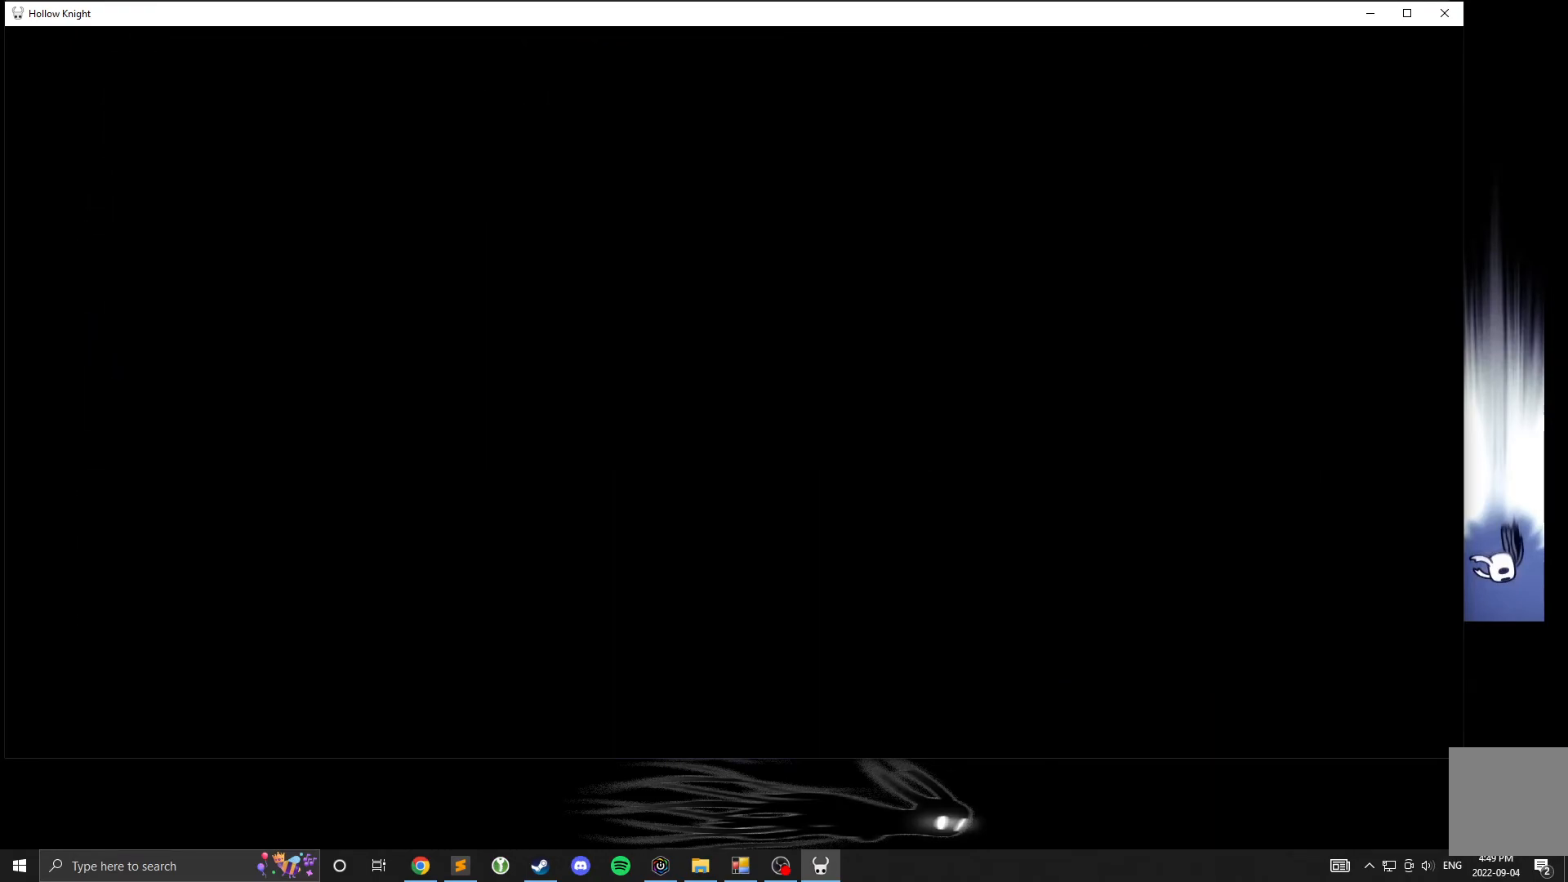
{"buttons": [], "left_stick": "center", "events": []}
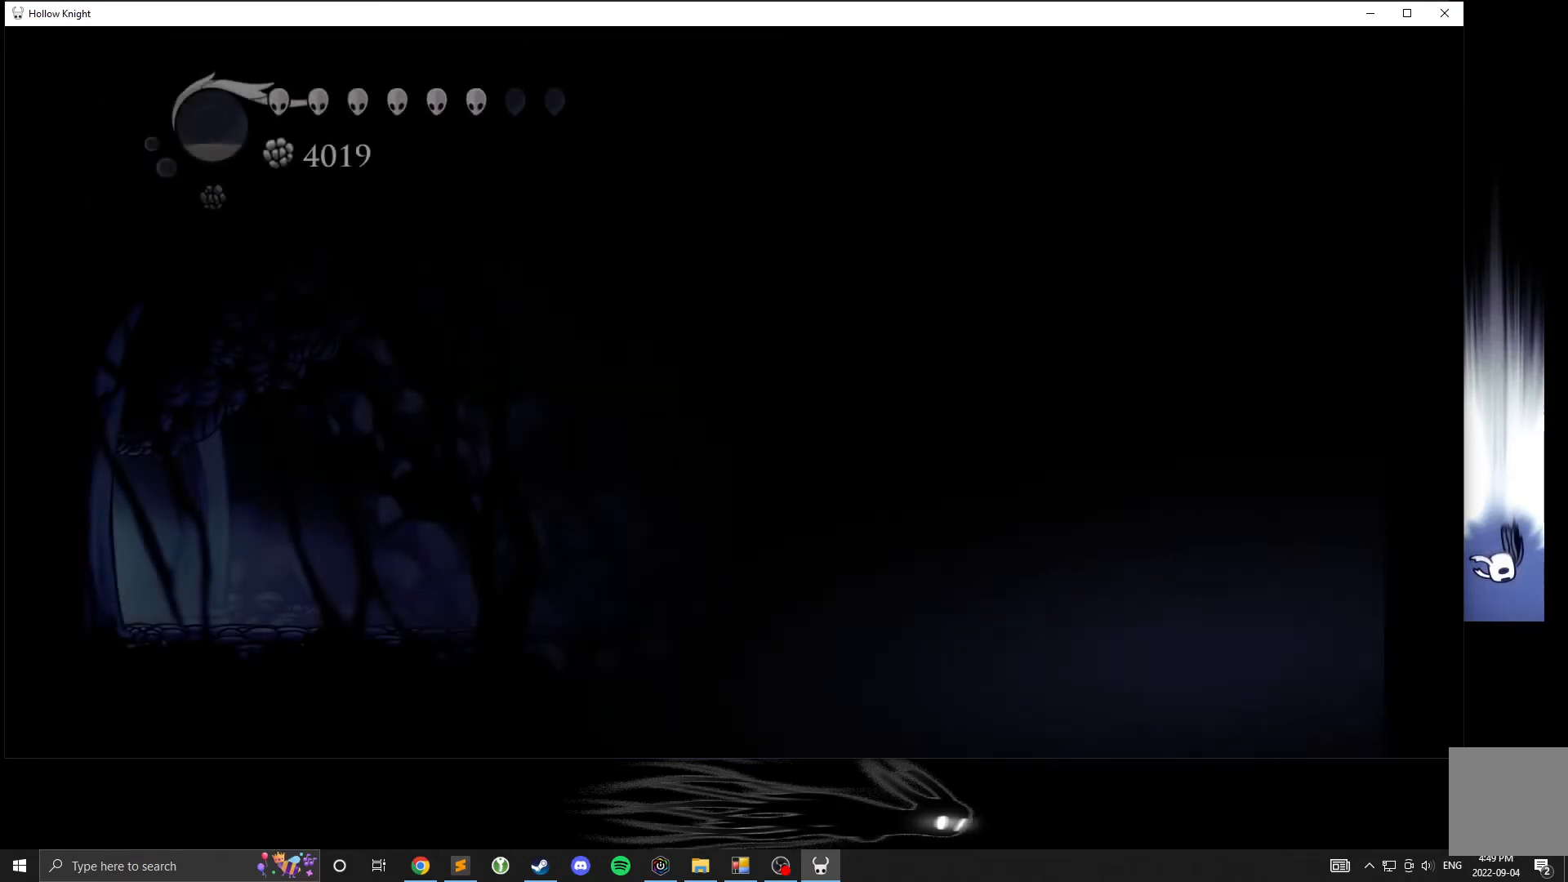
{"buttons": [], "left_stick": "center", "events": []}
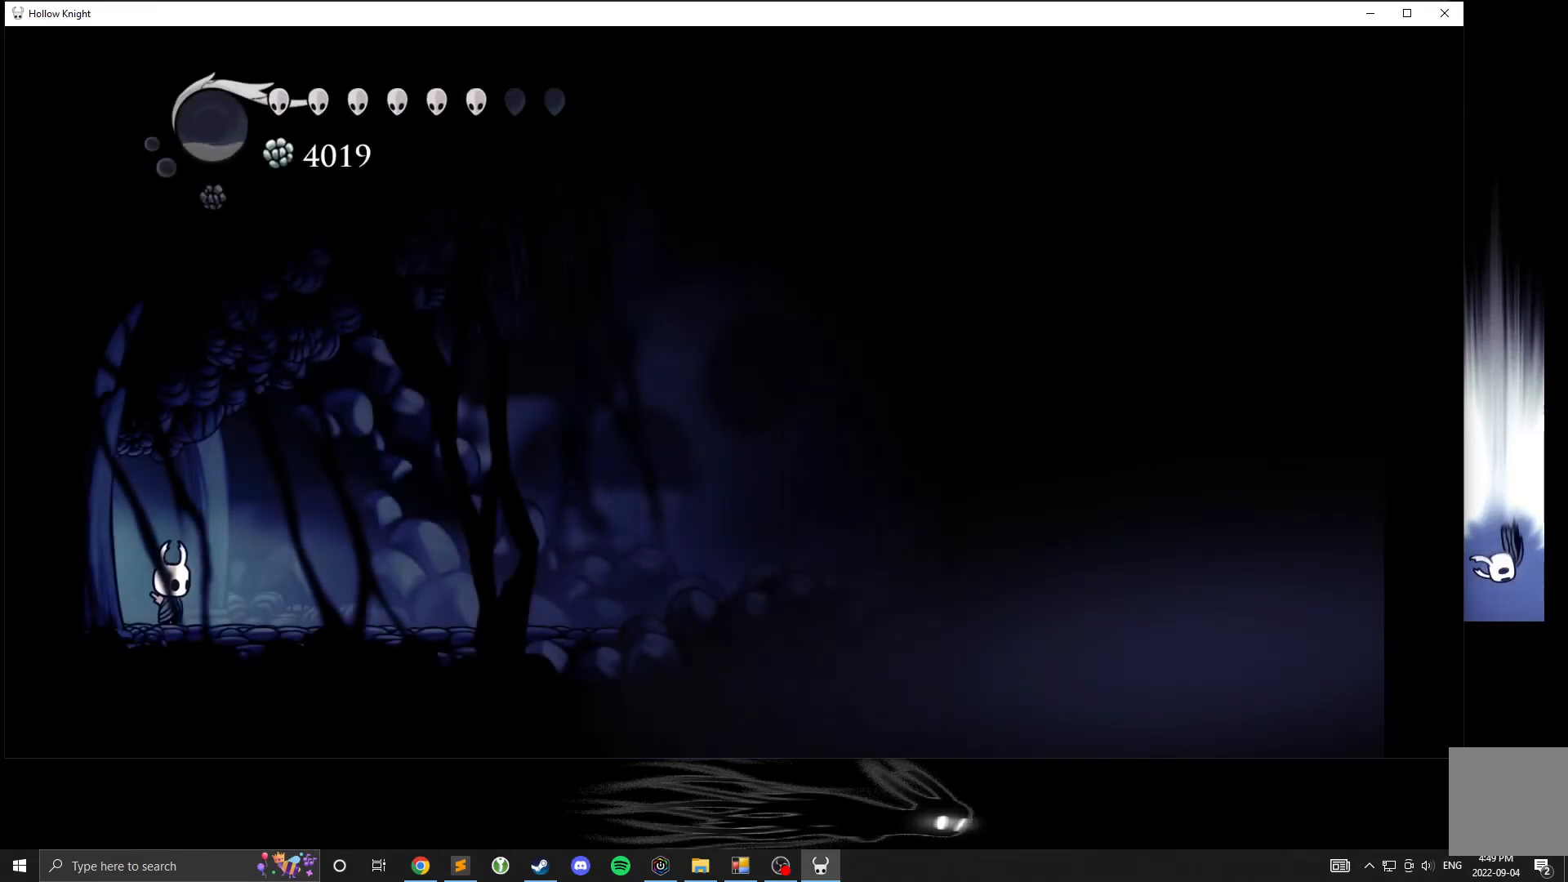
{"buttons": ["L2"], "left_stick": "center", "events": [[83, "L2", "down"]]}
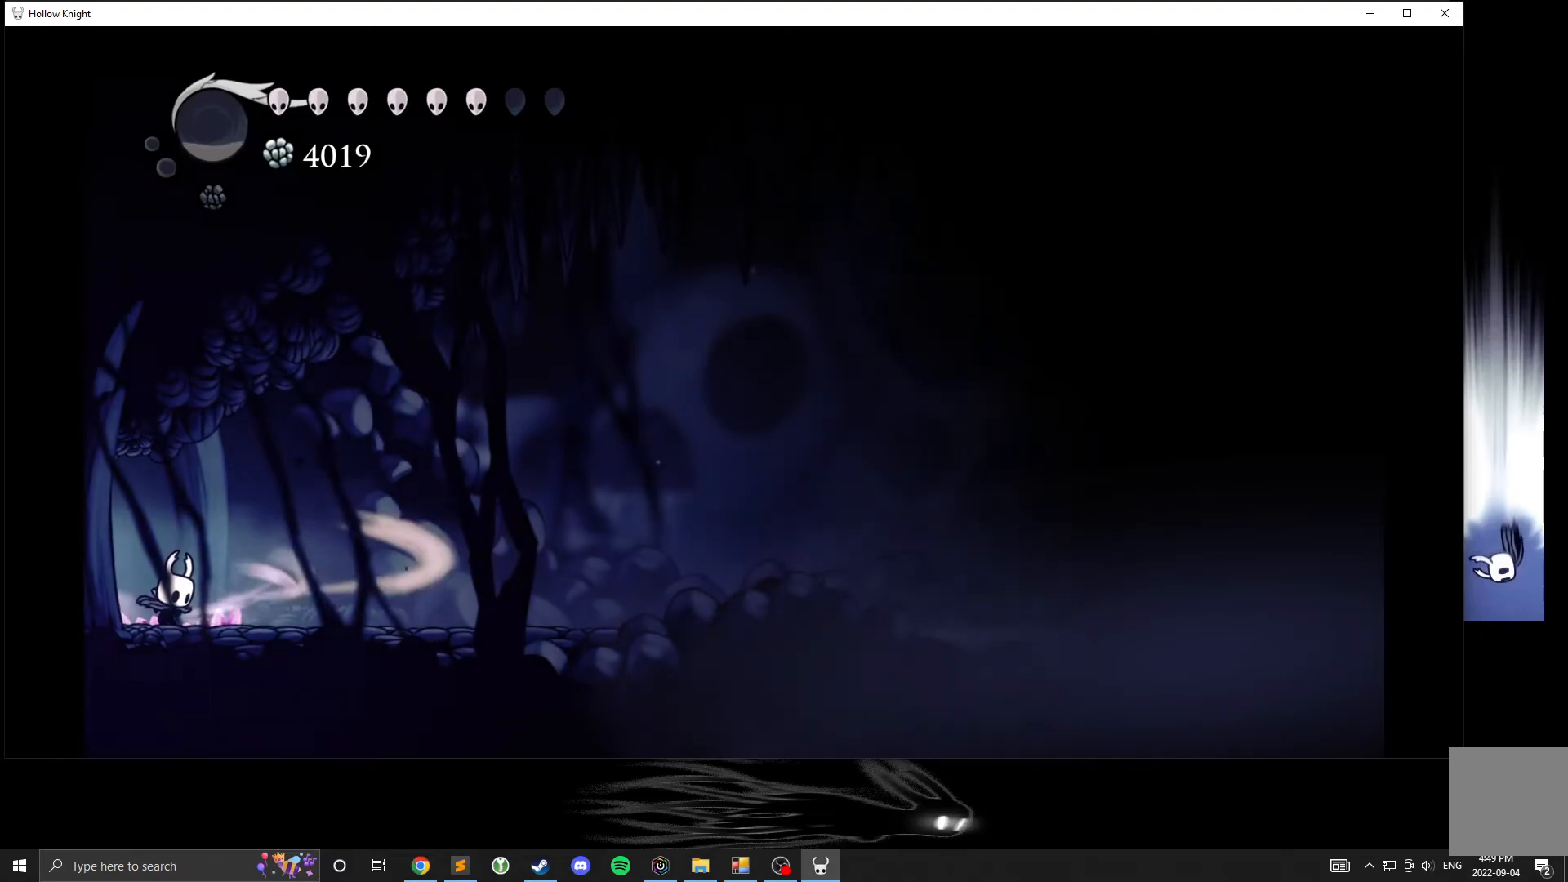
{"buttons": ["L2"], "left_stick": "center", "events": []}
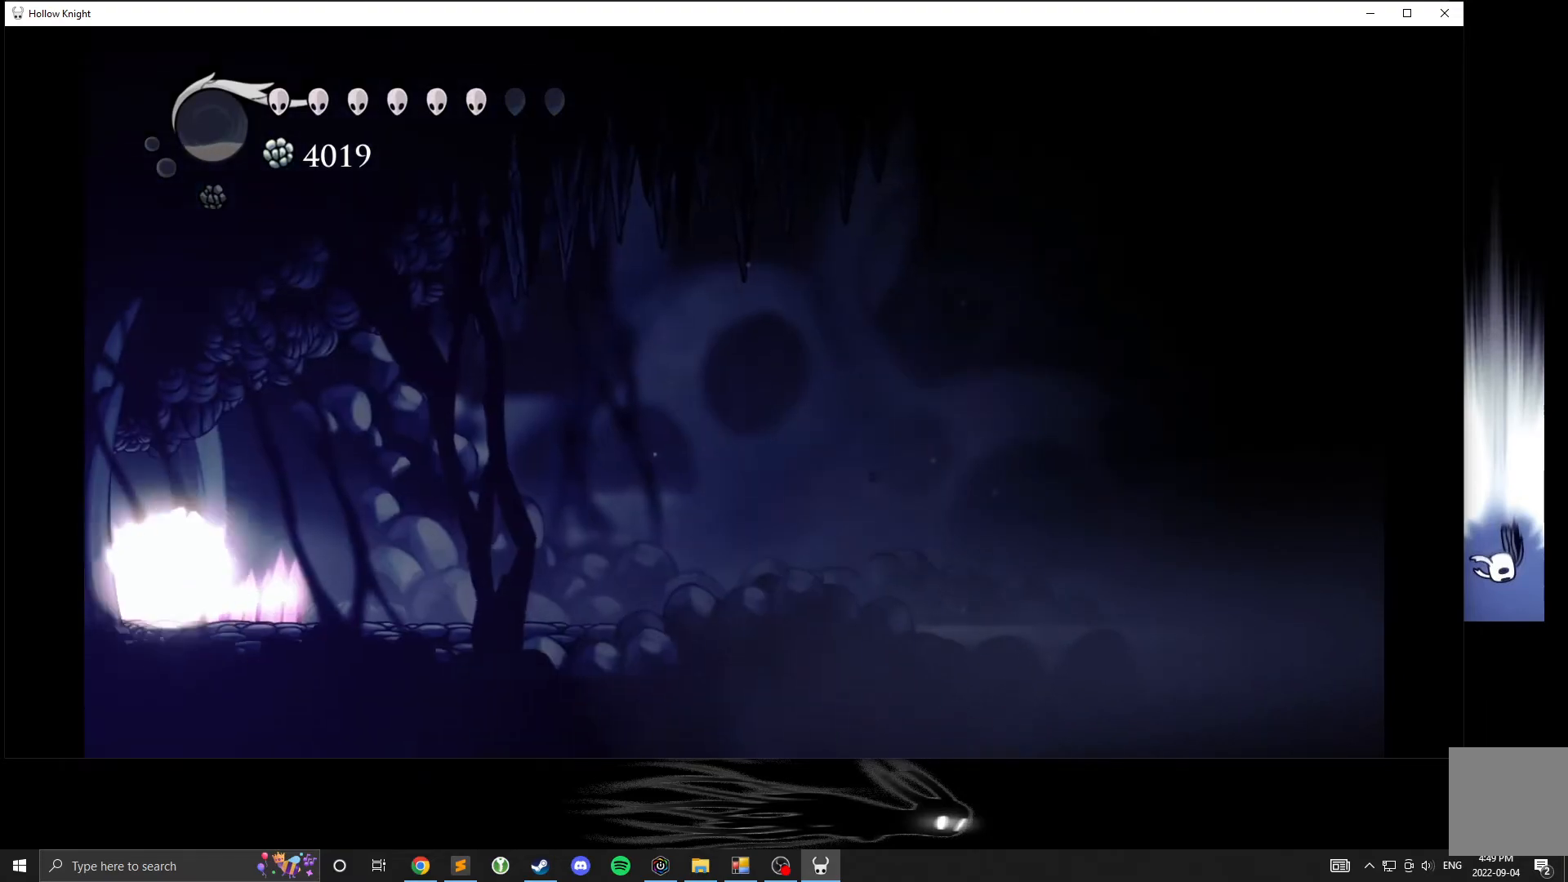
{"buttons": [], "left_stick": "center", "events": [[133, "L2", "up"]]}
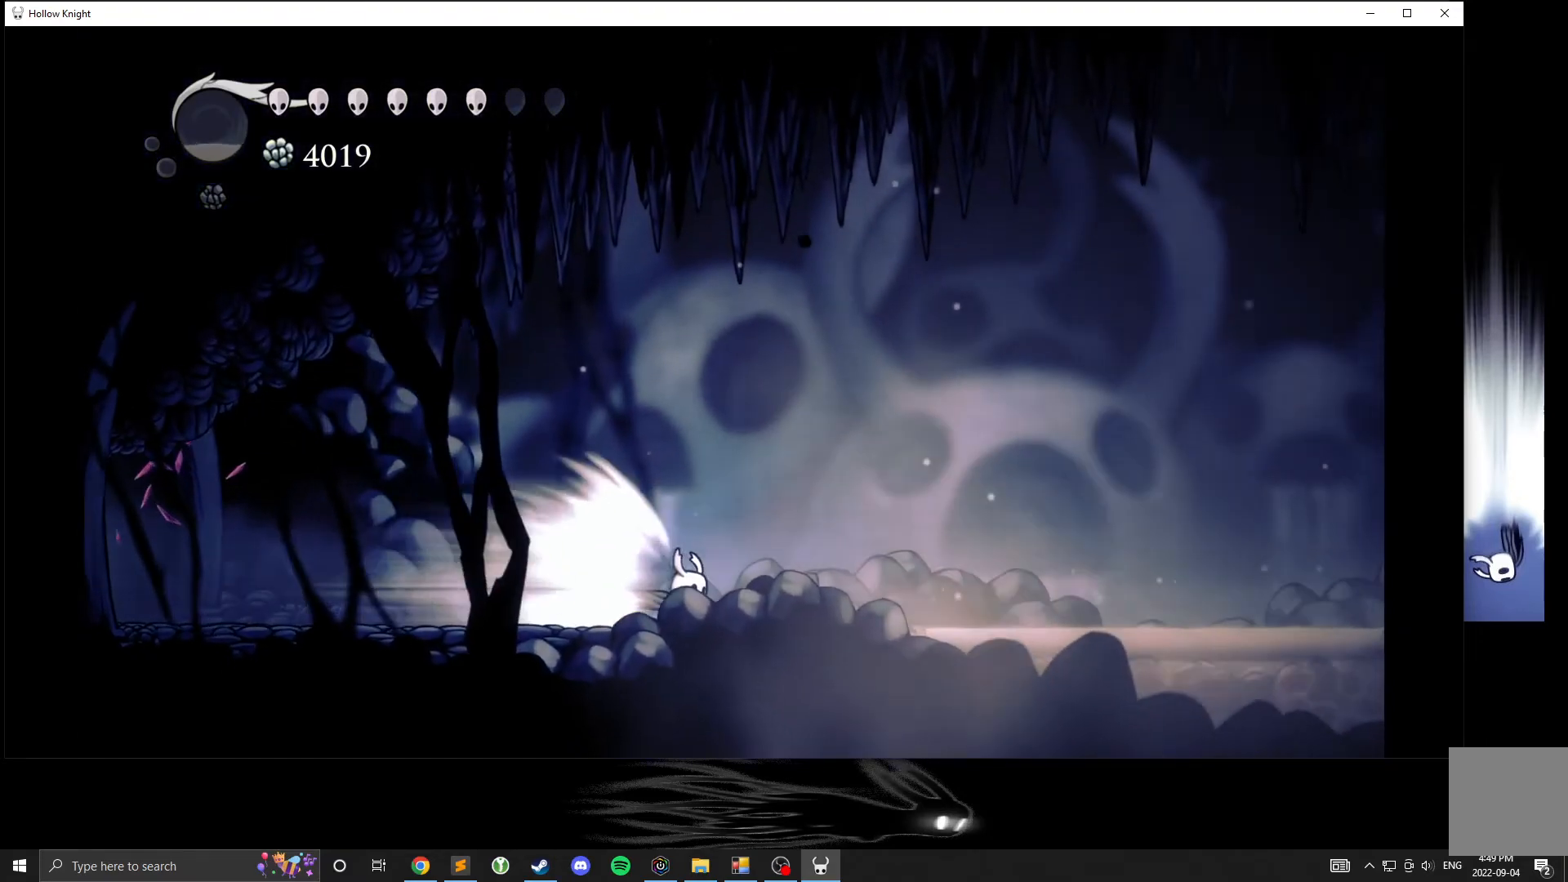
{"buttons": [], "left_stick": "center", "events": [[367, "A", "down"], [417, "A", "up"]]}